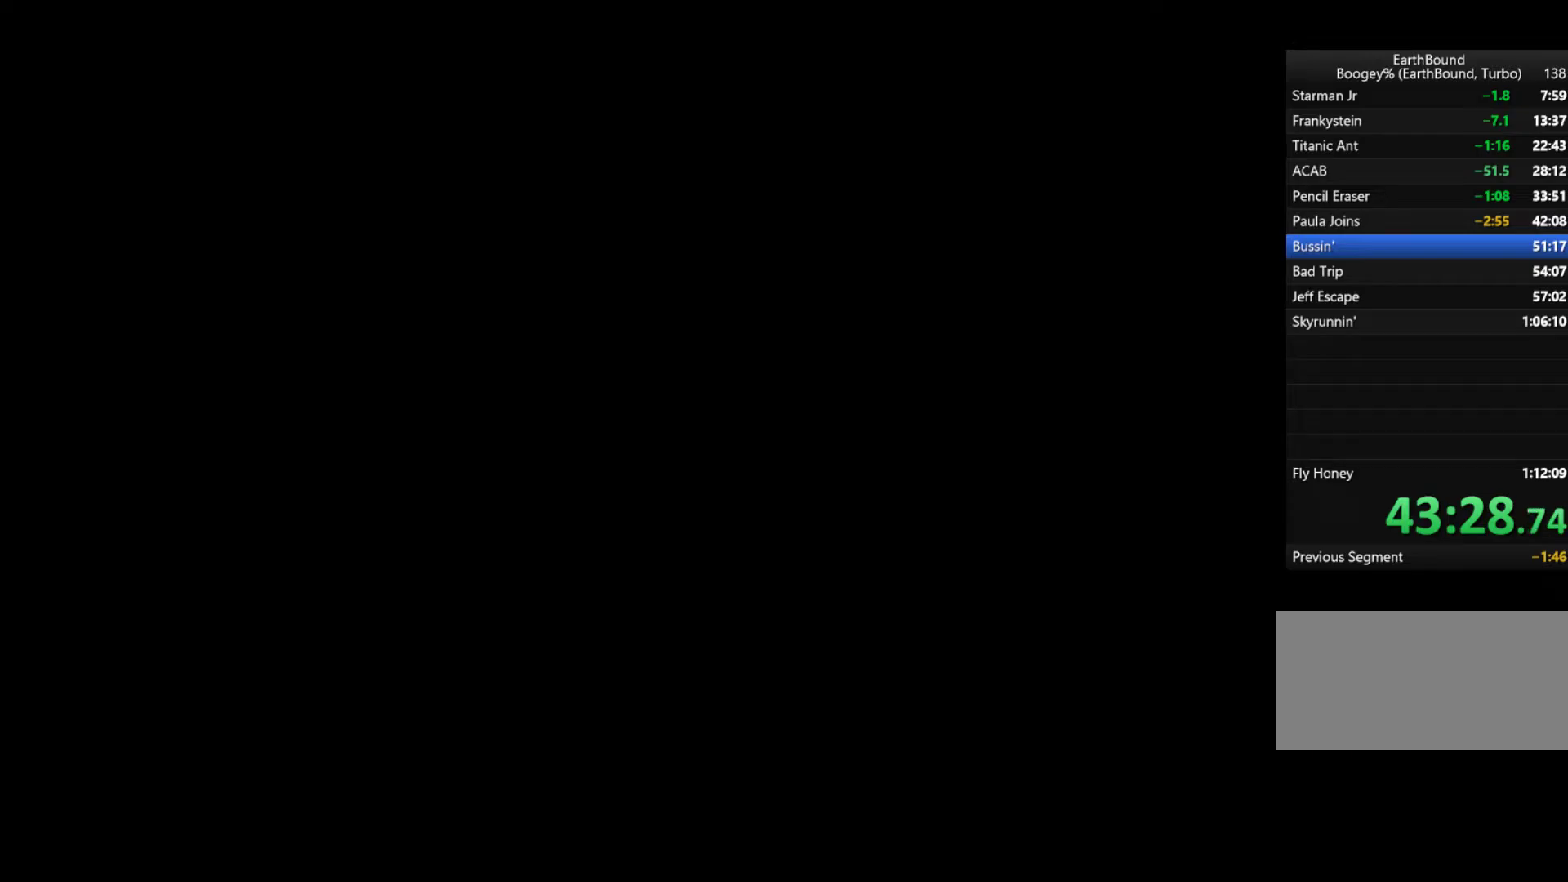
Gameplay with a controller (Nintendo layout); each line is a JSON object with the inputs held at the frame after it. "events" lists button and stick changes between this image and that frame as [ms after this image, input, new state], when the widget could be followed in between. Not read: L3 R3.
{"buttons": ["DPAD_RIGHT"], "events": []}
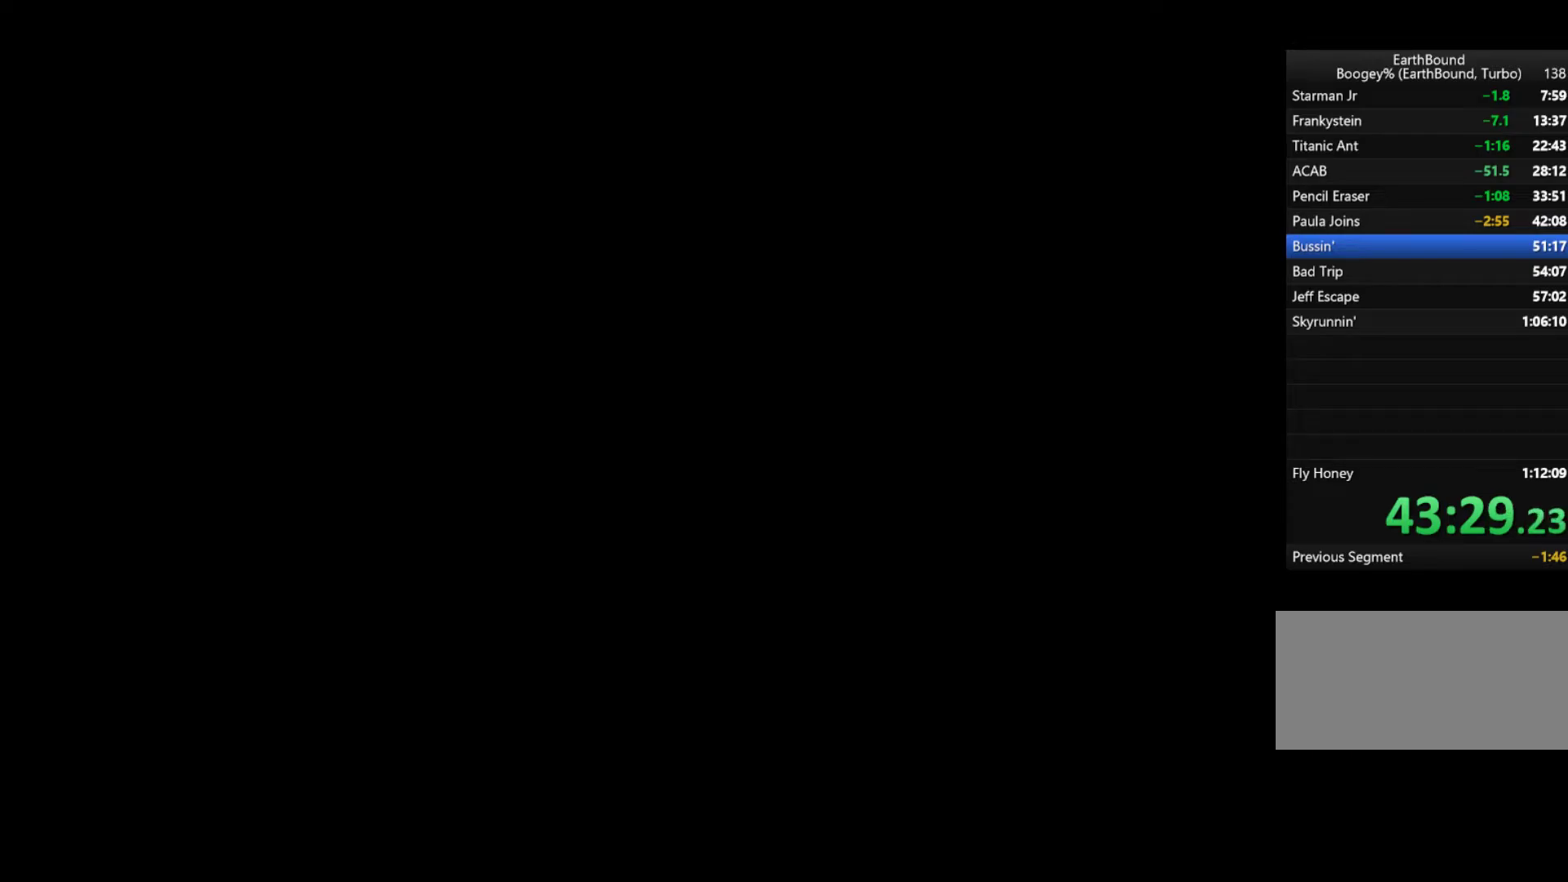
{"buttons": ["DPAD_RIGHT"], "events": []}
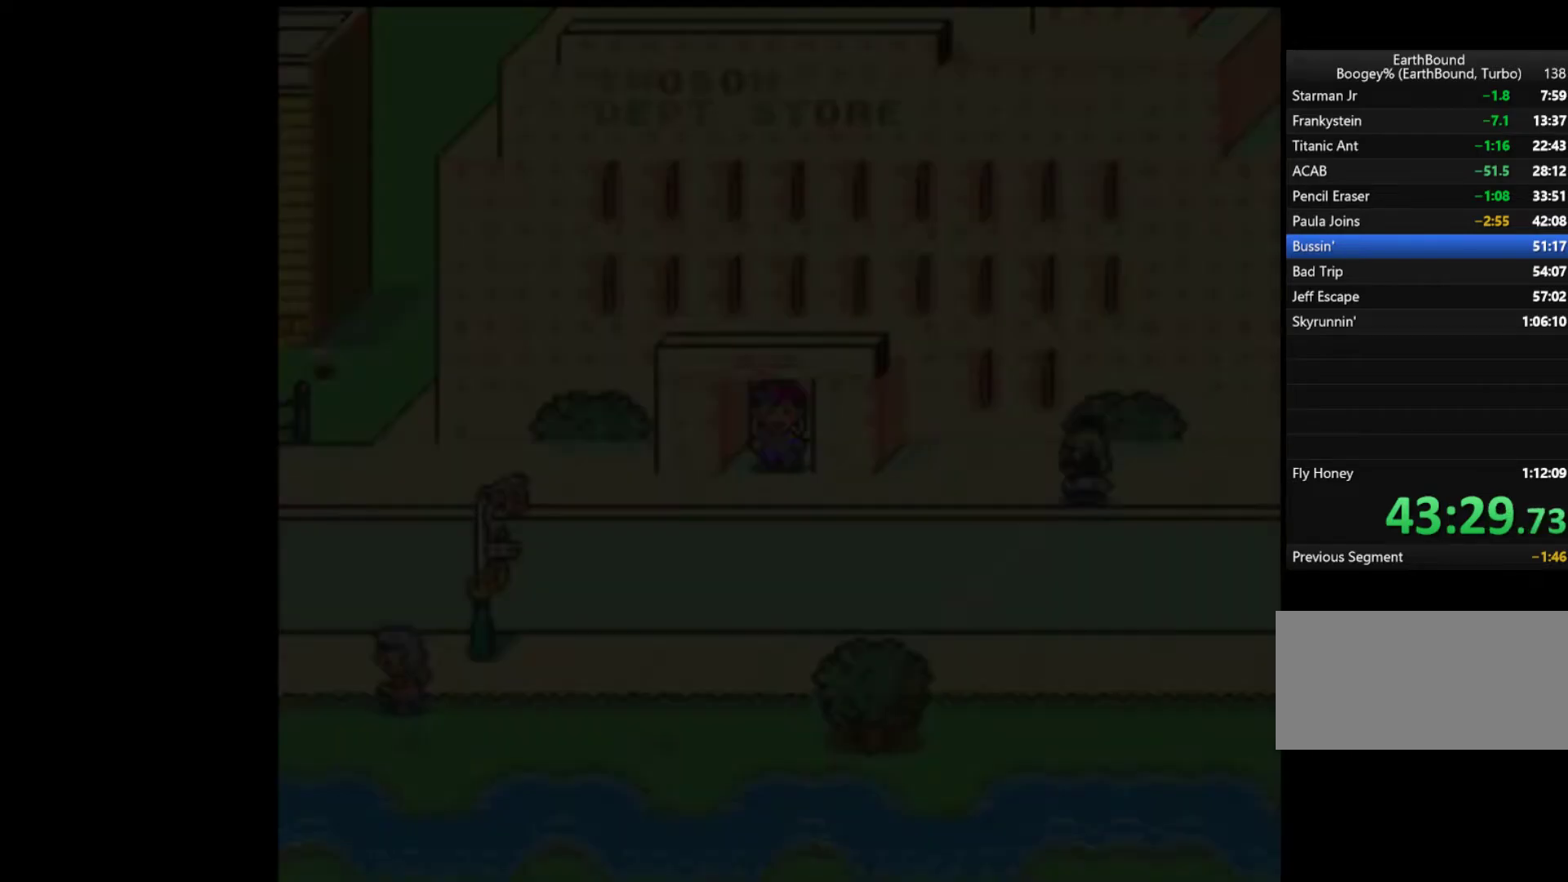
{"buttons": ["DPAD_DOWN"], "events": [[400, "DPAD_DOWN", "down"], [433, "DPAD_RIGHT", "up"]]}
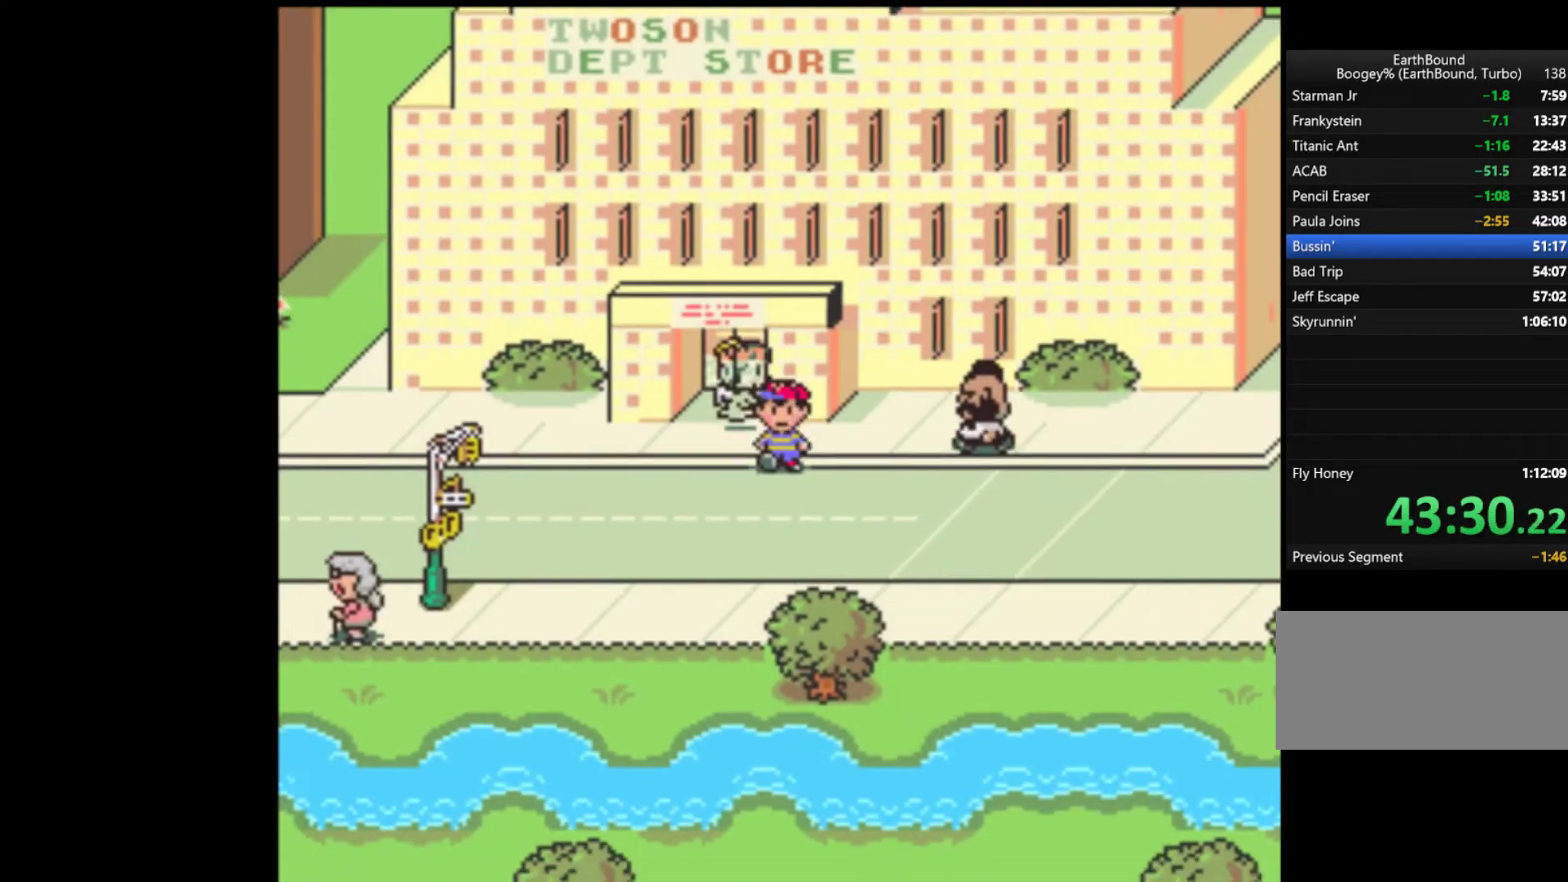
{"buttons": ["DPAD_RIGHT"], "events": [[33, "DPAD_RIGHT", "down"], [67, "DPAD_DOWN", "up"]]}
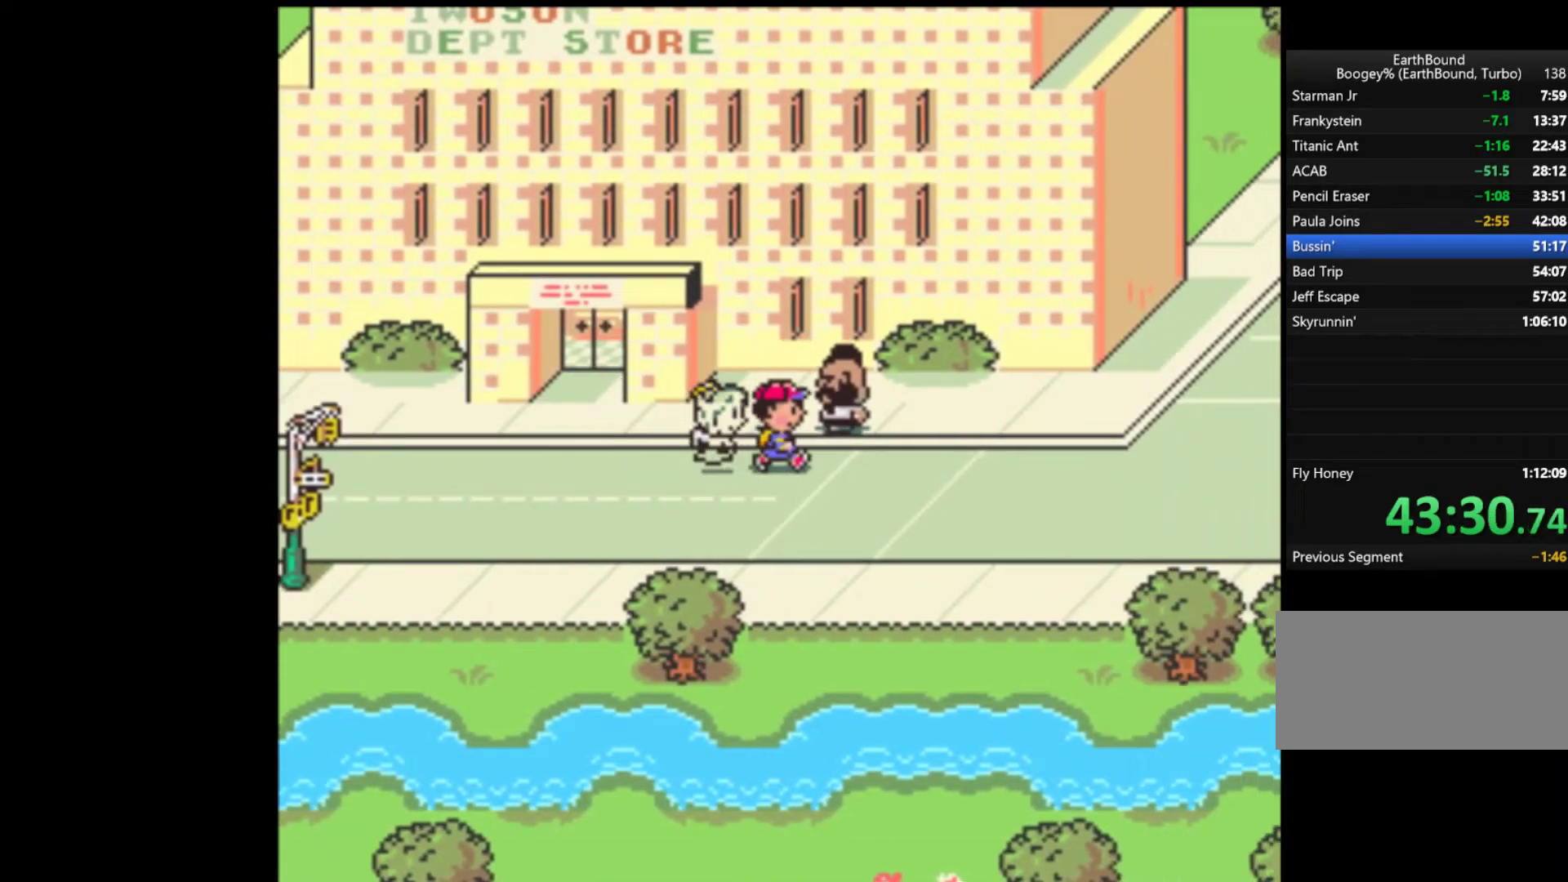
{"buttons": ["DPAD_RIGHT"], "events": []}
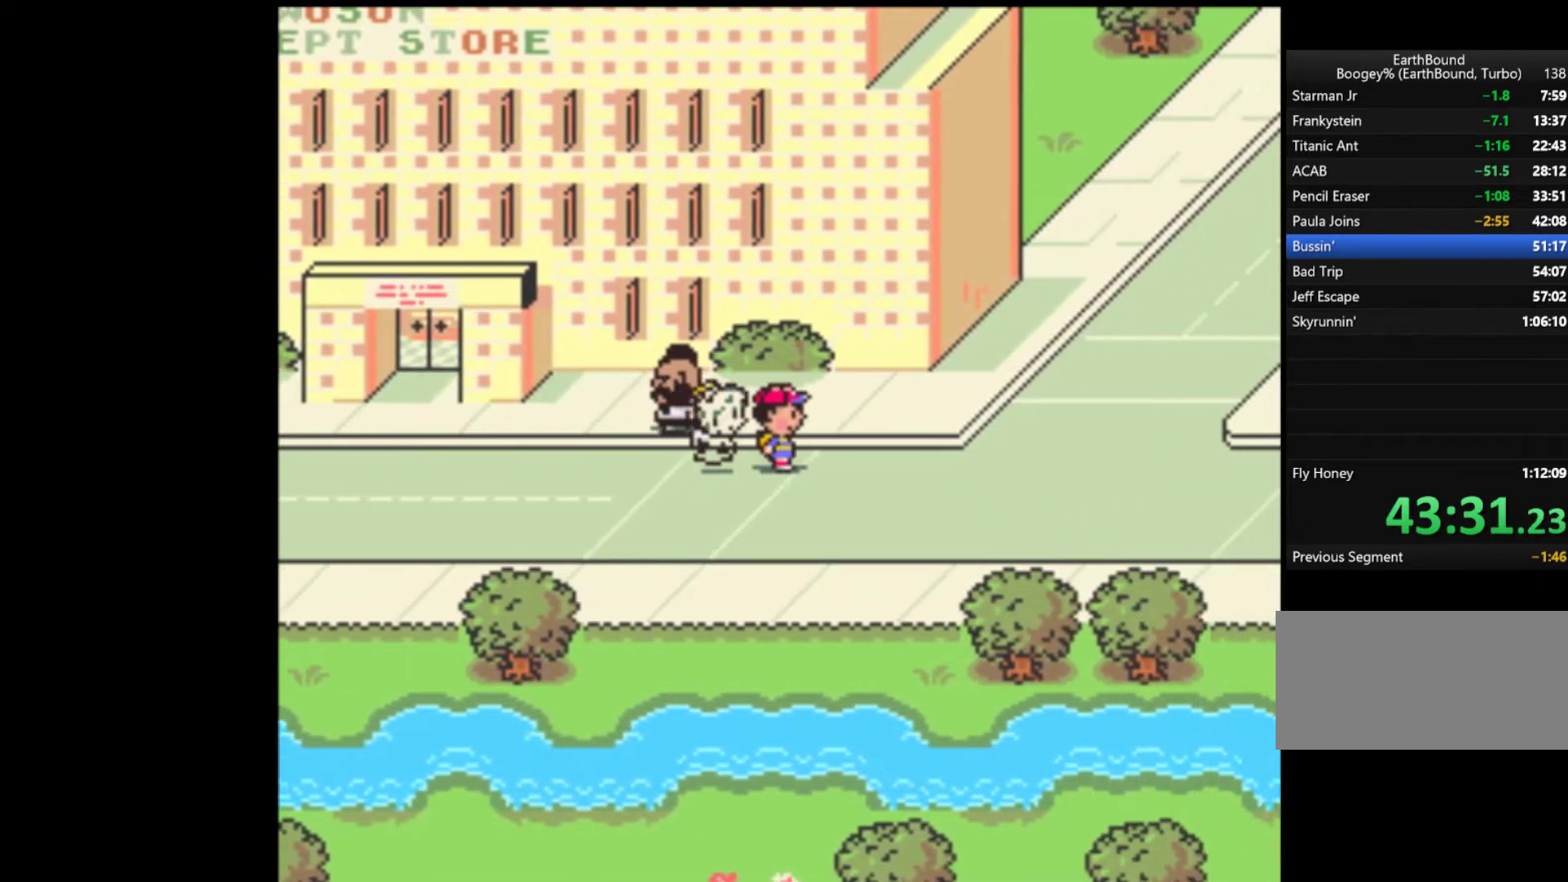
{"buttons": ["DPAD_RIGHT"], "events": []}
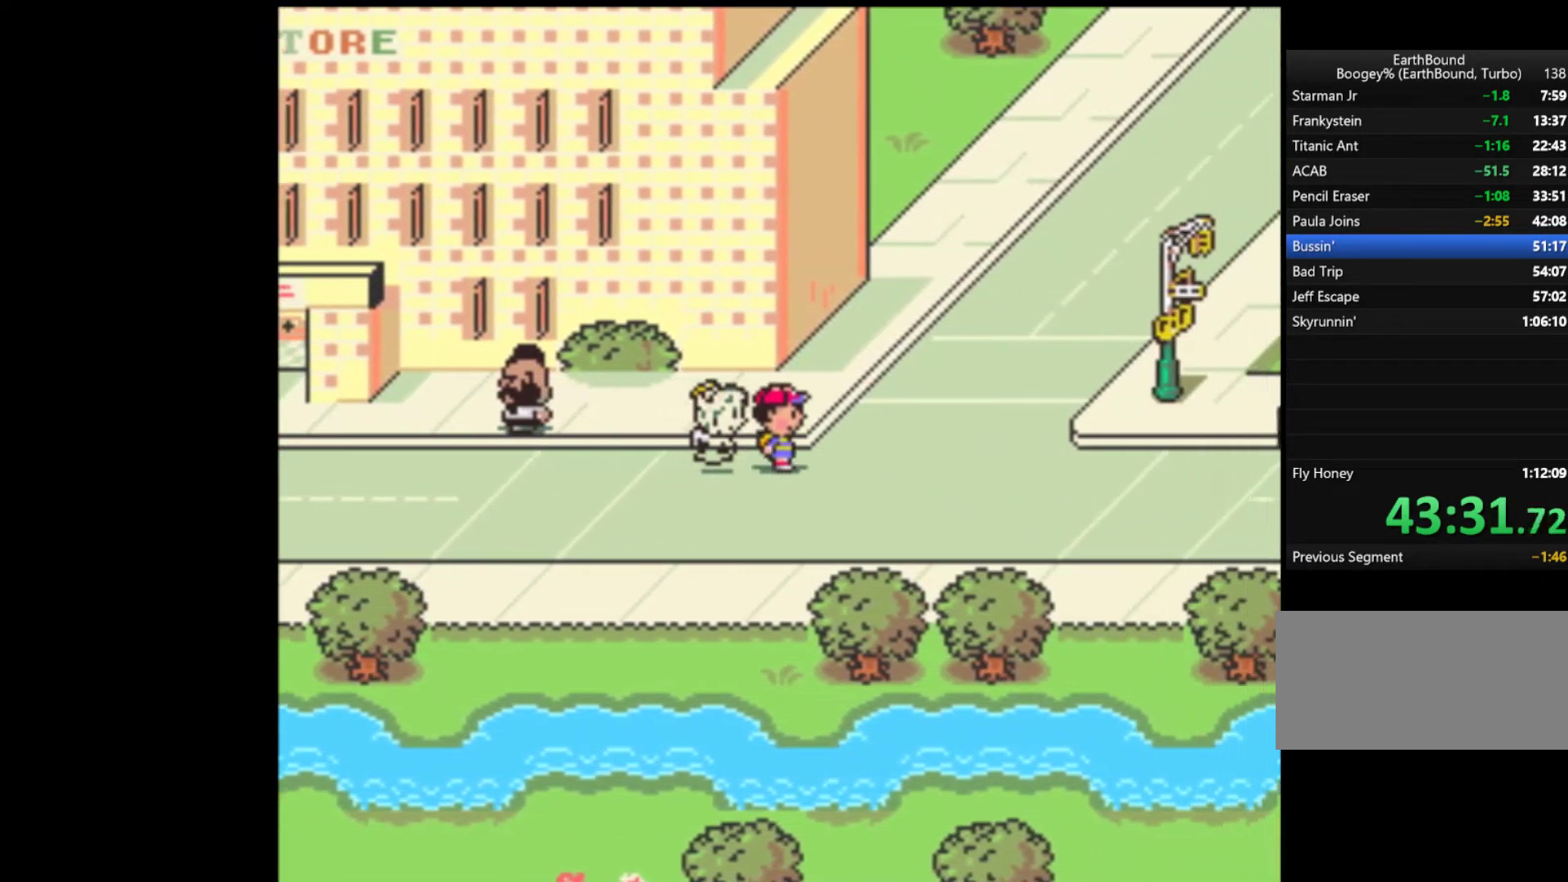
{"buttons": ["DPAD_UP", "DPAD_RIGHT"], "events": [[133, "DPAD_UP", "down"]]}
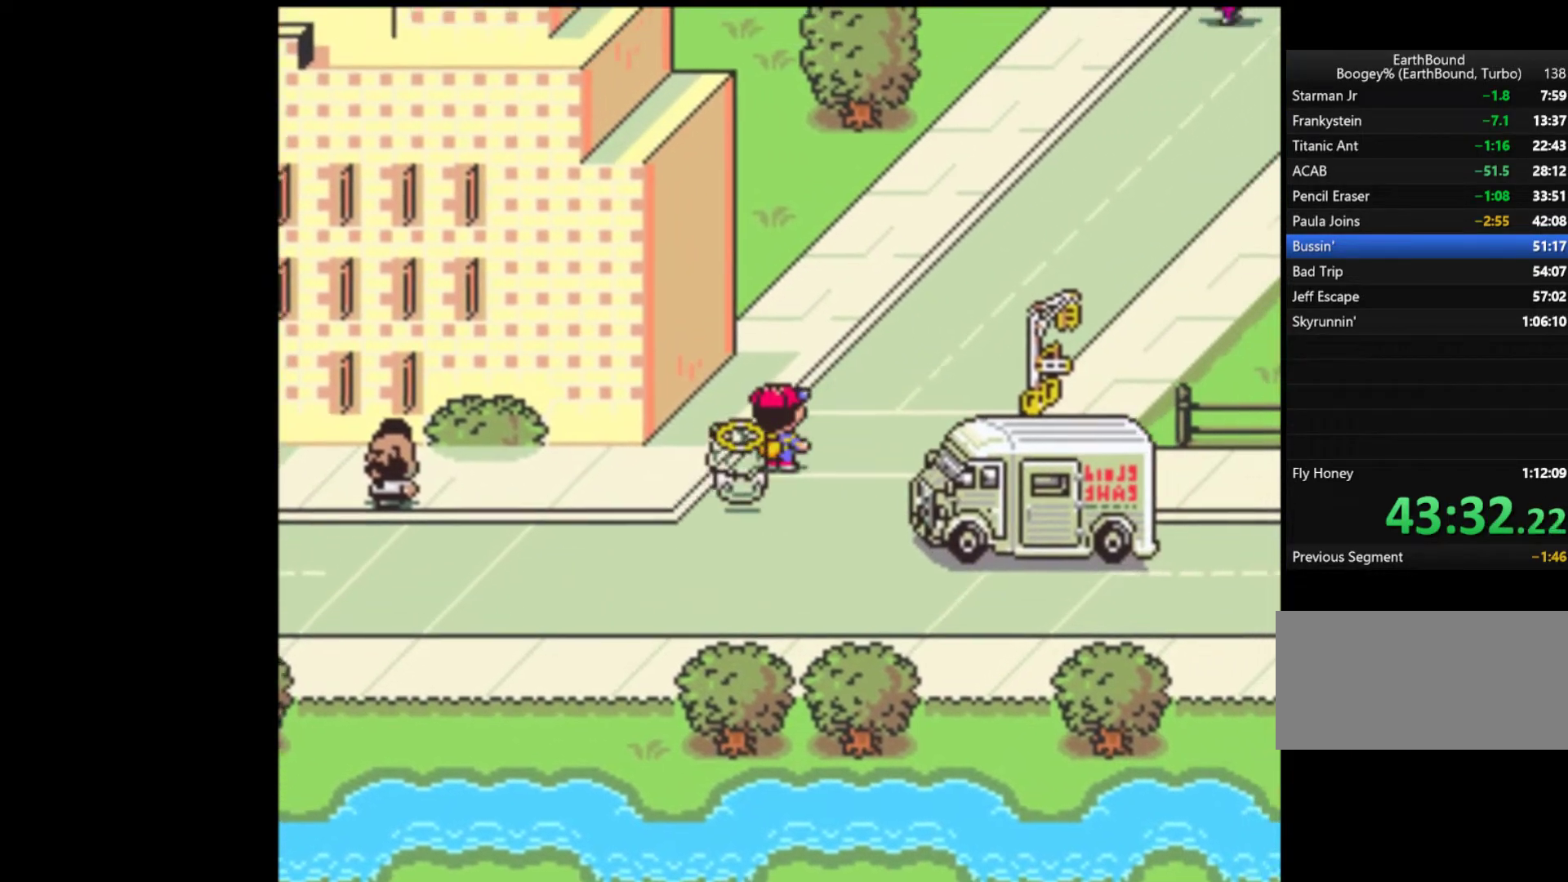
{"buttons": ["DPAD_UP", "DPAD_RIGHT"], "events": []}
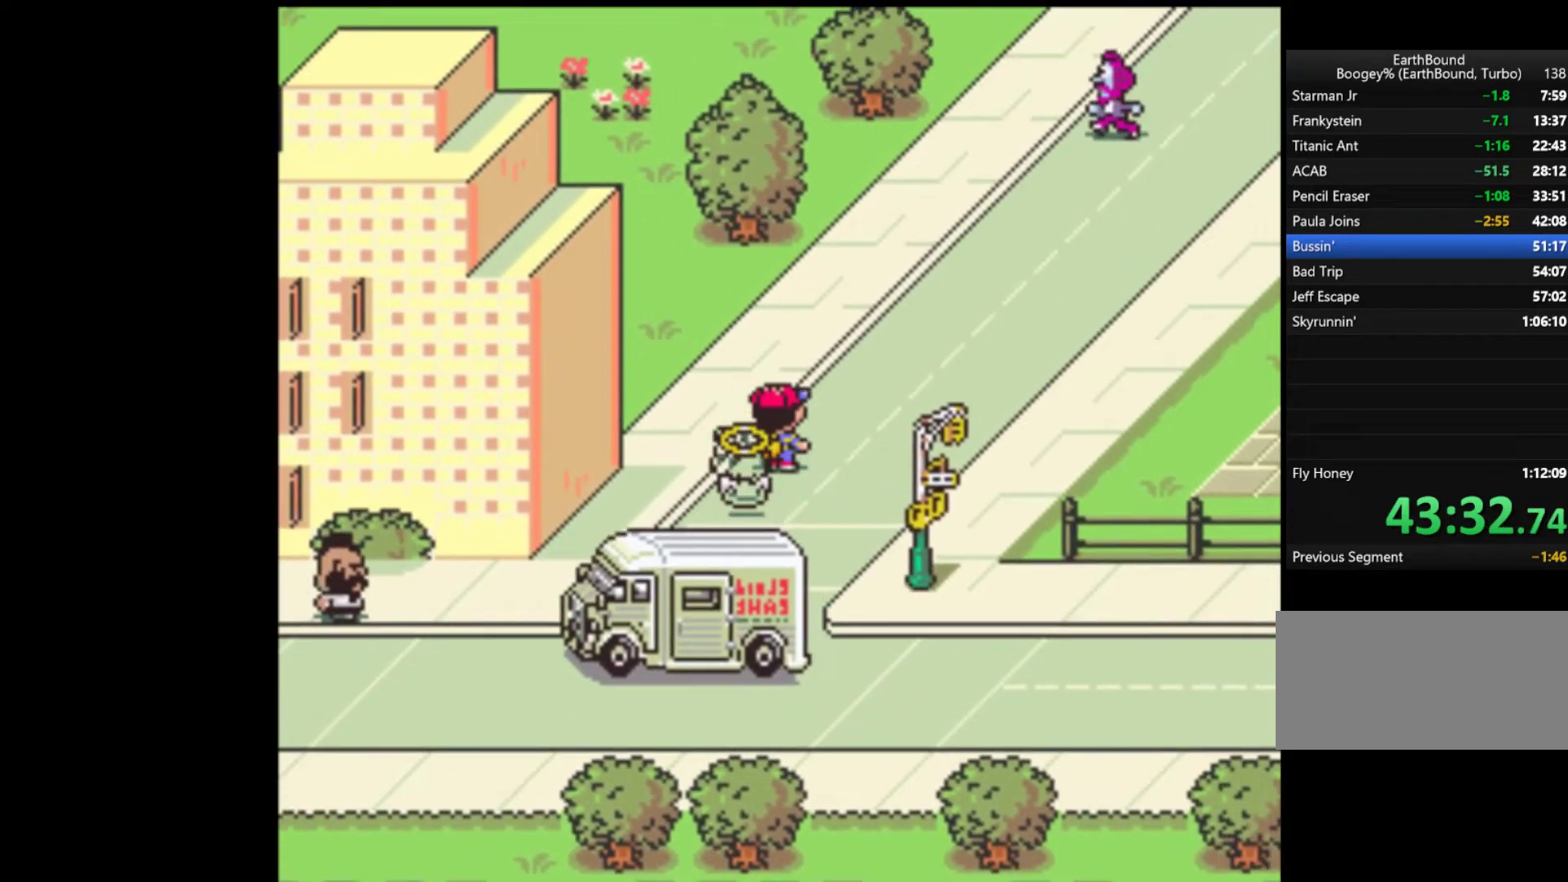
{"buttons": ["DPAD_DOWN", "DPAD_LEFT"], "events": [[300, "DPAD_UP", "up"], [367, "DPAD_DOWN", "down"], [400, "DPAD_RIGHT", "up"], [433, "DPAD_LEFT", "down"]]}
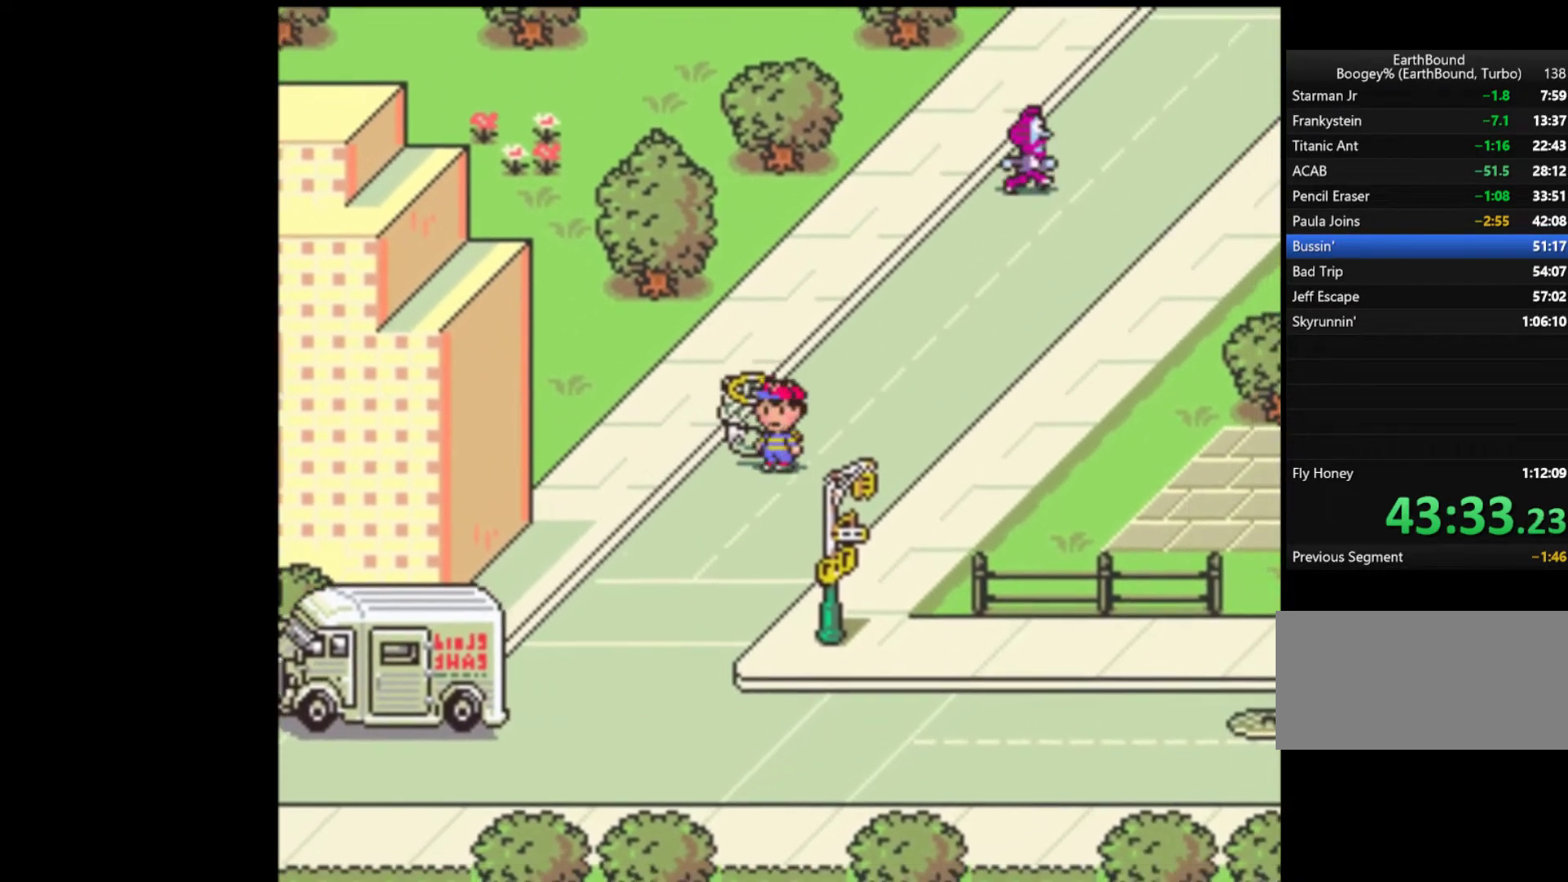
{"buttons": ["DPAD_DOWN"], "events": [[167, "DPAD_LEFT", "up"]]}
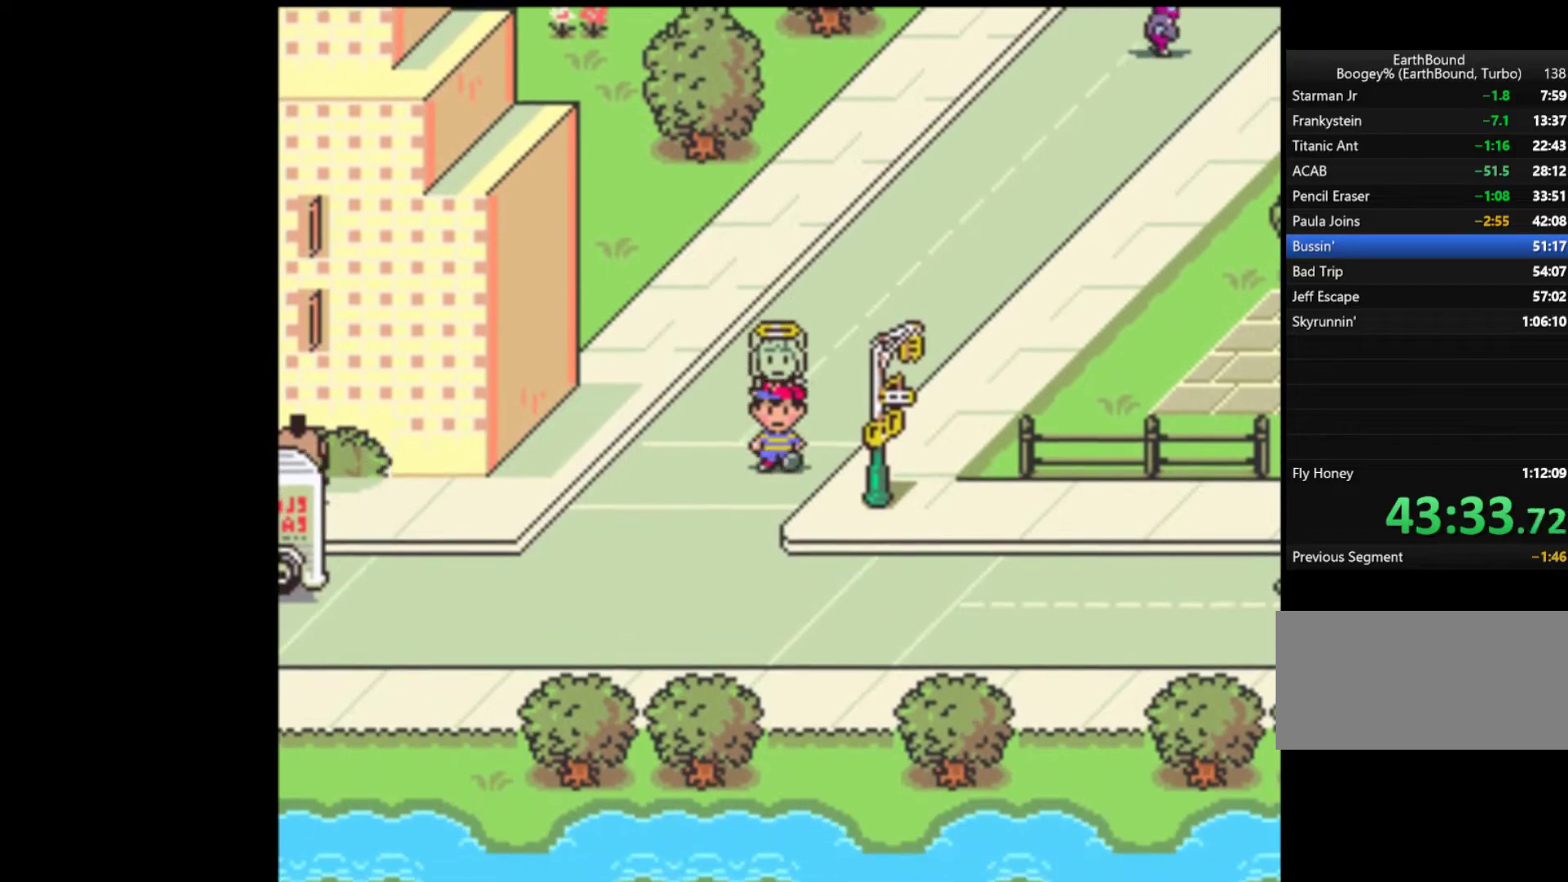
{"buttons": ["DPAD_DOWN"], "events": []}
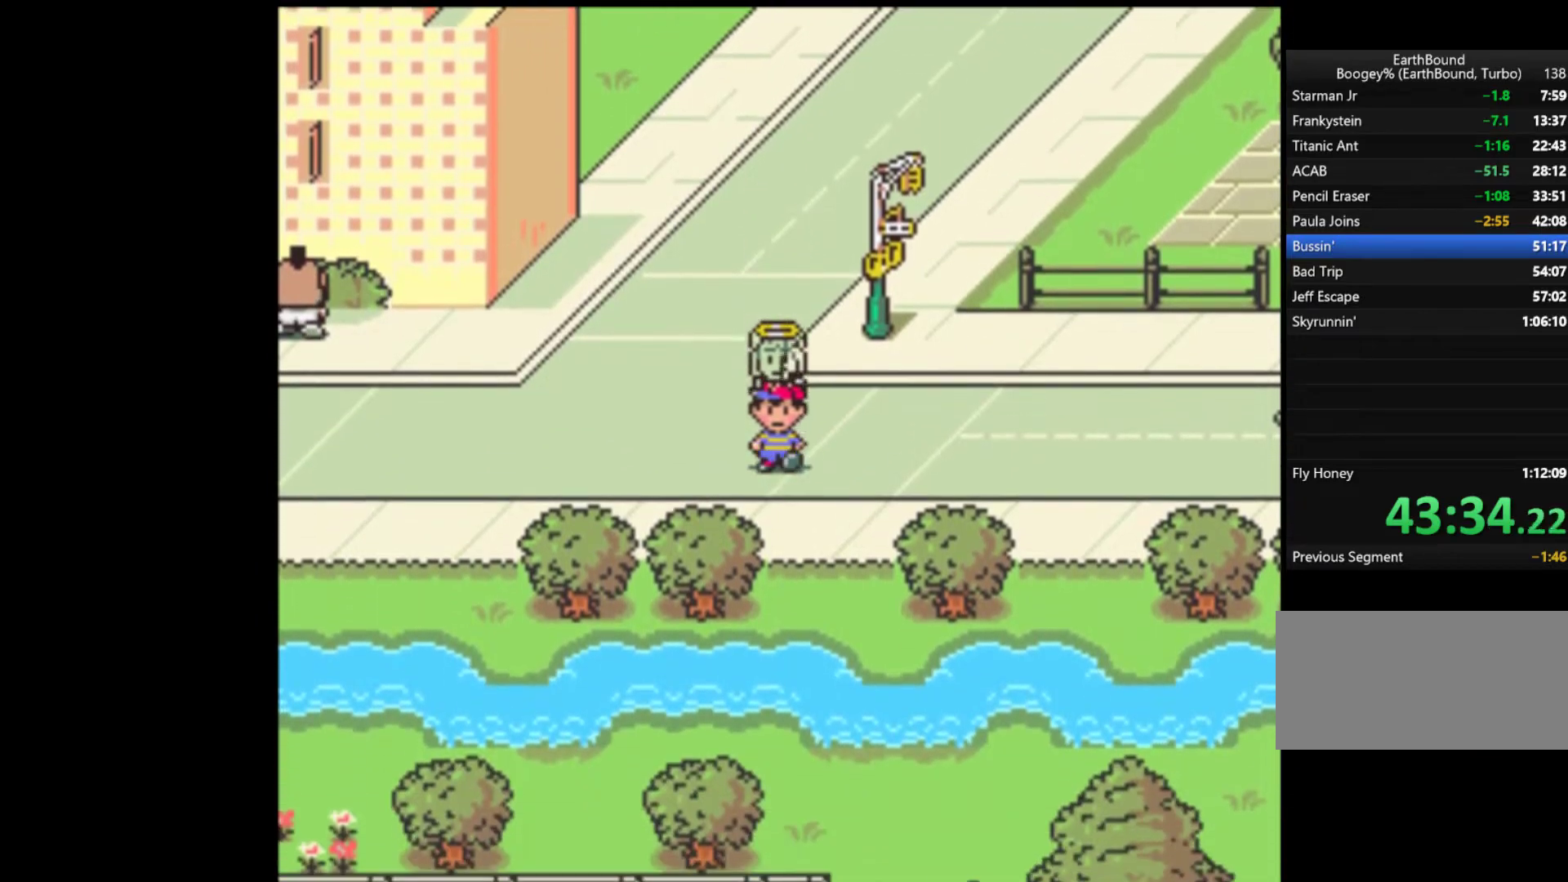
{"buttons": ["DPAD_UP"], "events": [[267, "DPAD_RIGHT", "down"], [433, "DPAD_DOWN", "up"], [467, "DPAD_UP", "down"], [500, "DPAD_RIGHT", "up"]]}
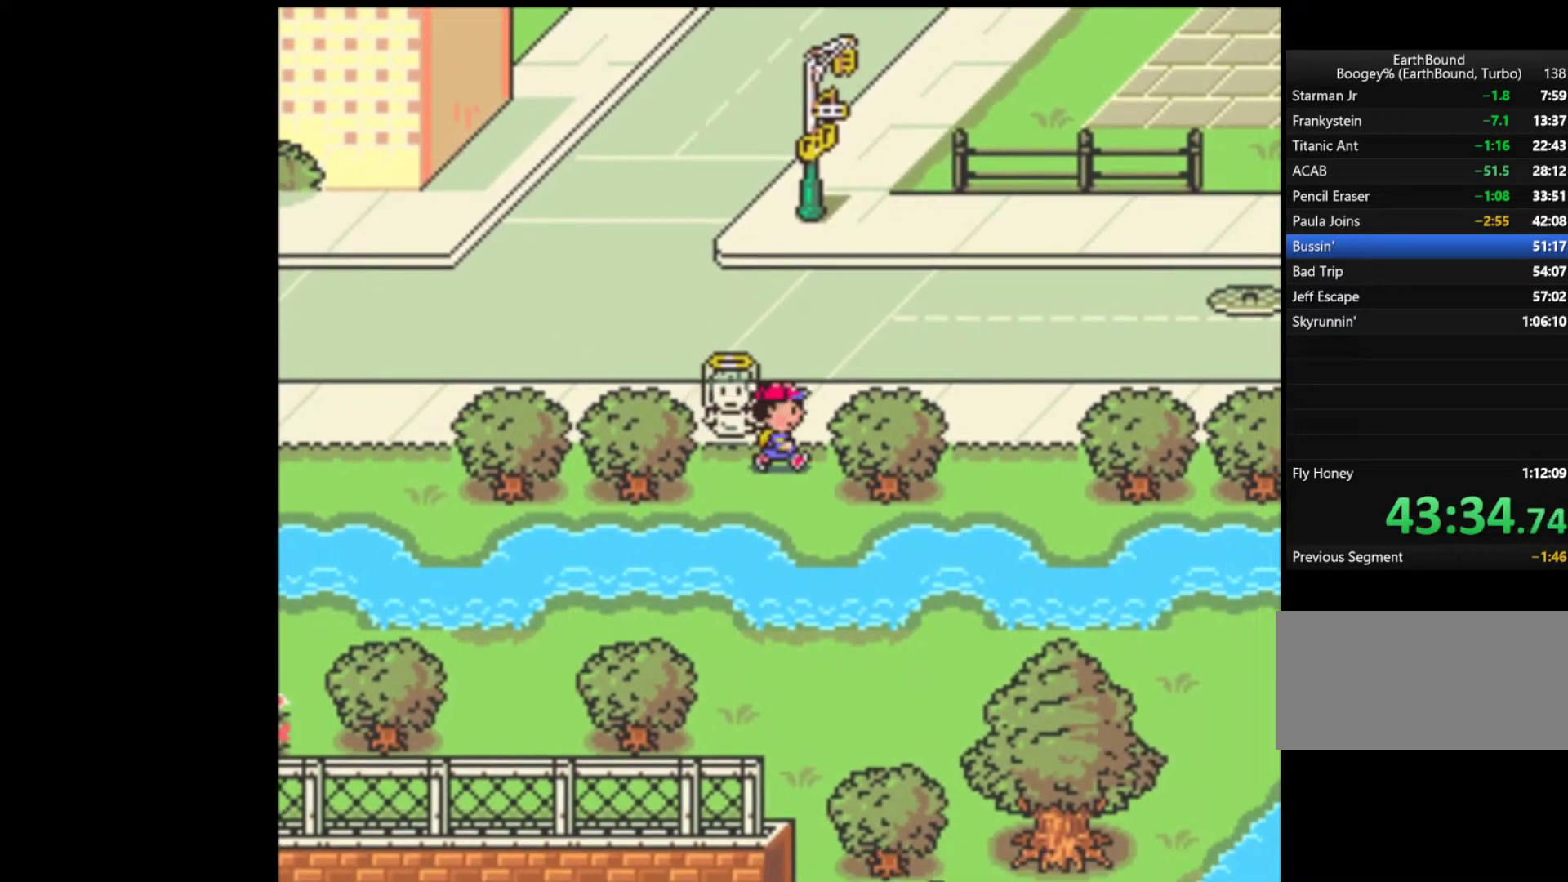
{"buttons": ["DPAD_UP", "DPAD_LEFT"], "events": [[333, "DPAD_LEFT", "down"]]}
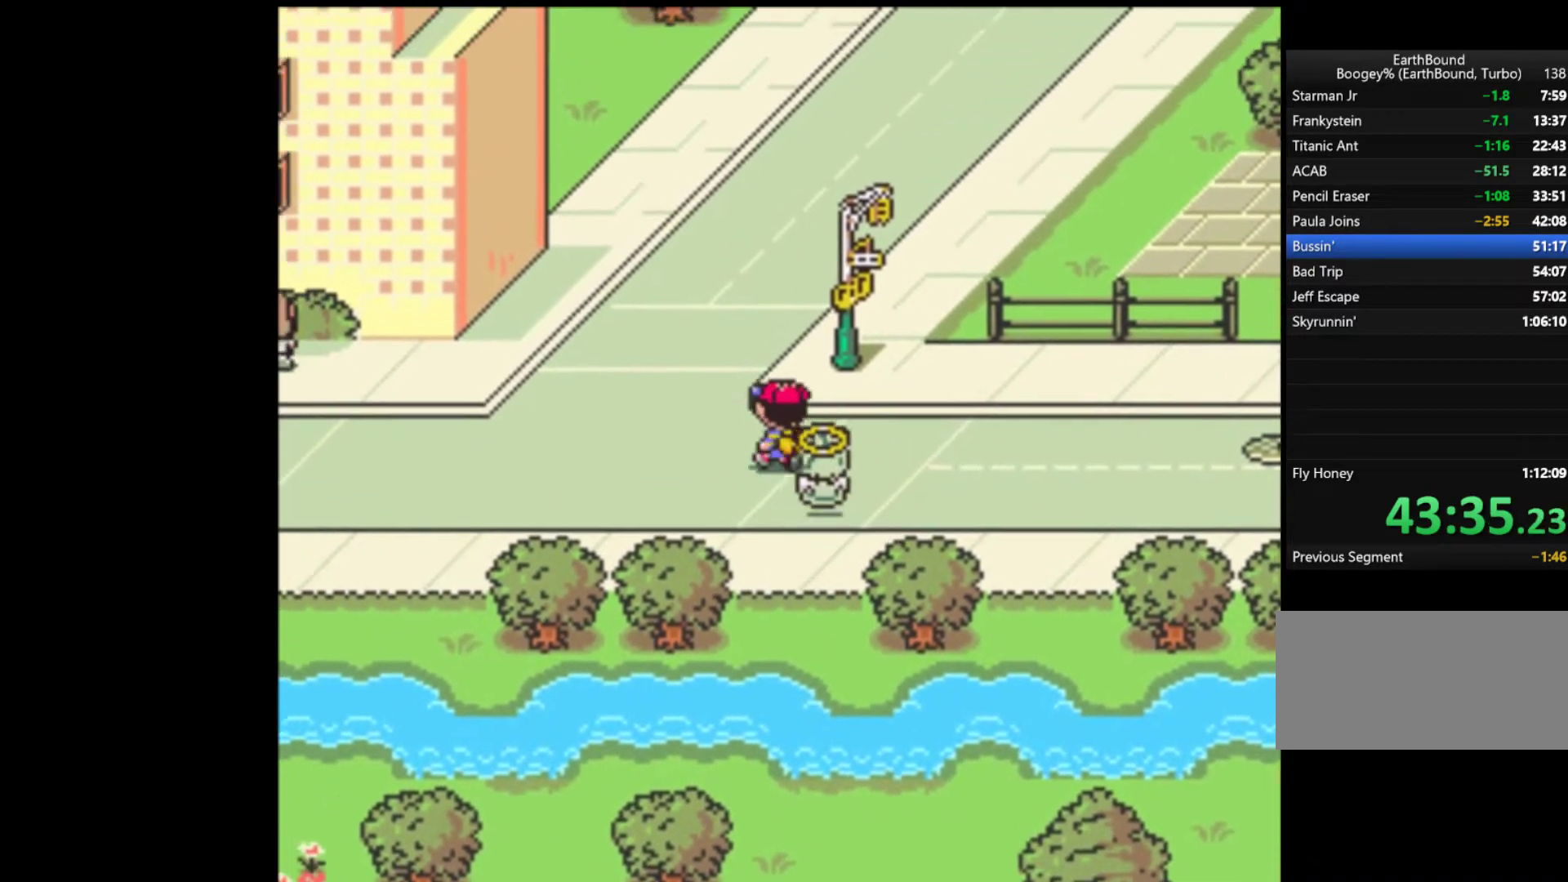
{"buttons": ["DPAD_UP"], "events": [[400, "DPAD_LEFT", "up"]]}
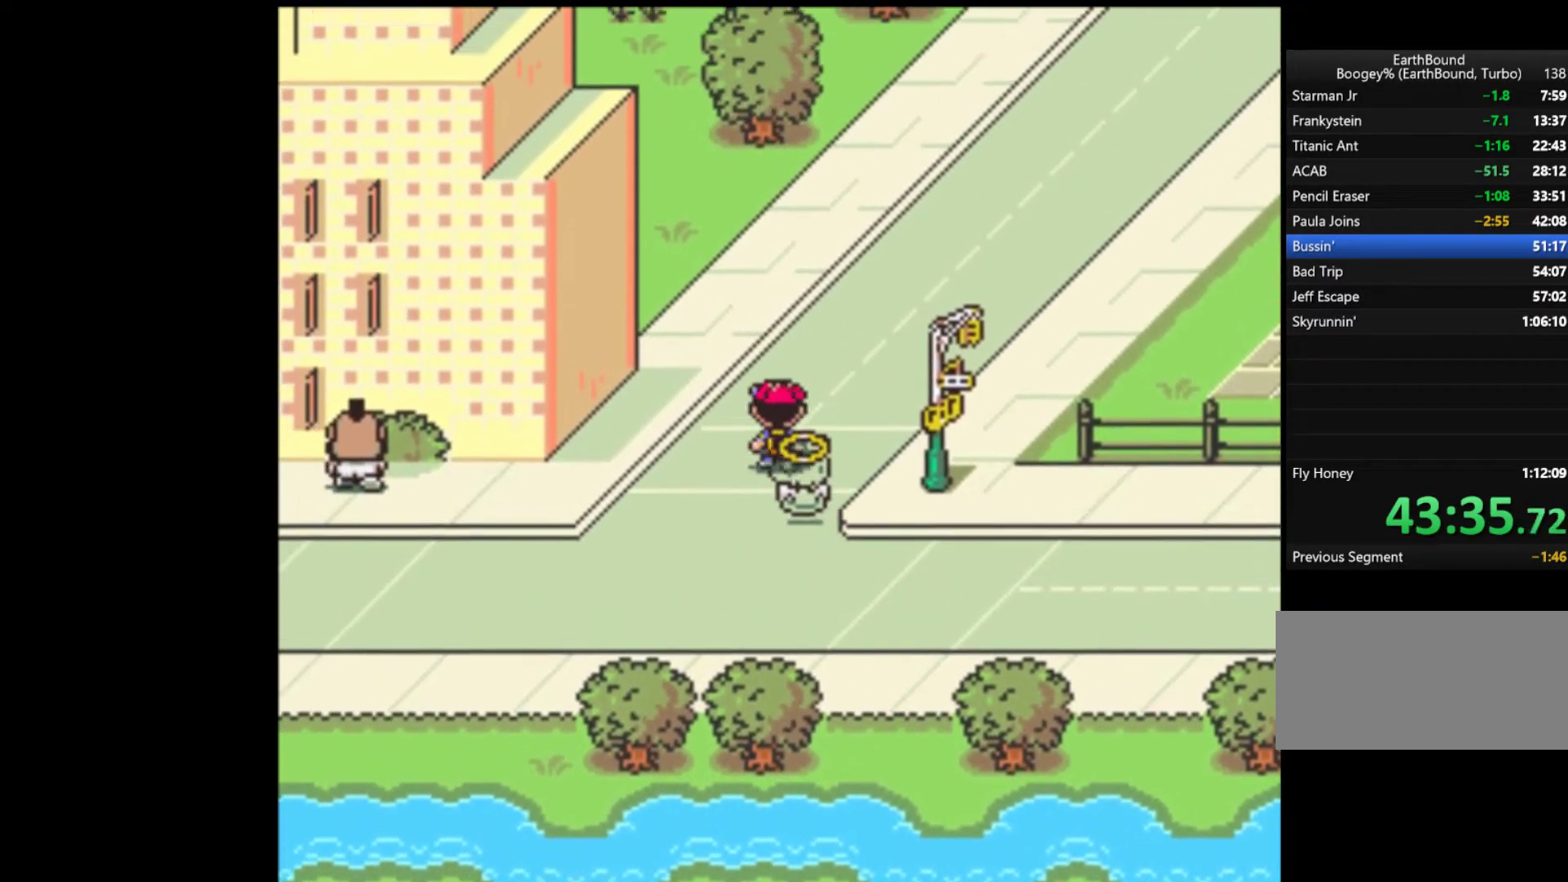
{"buttons": ["DPAD_UP"], "events": []}
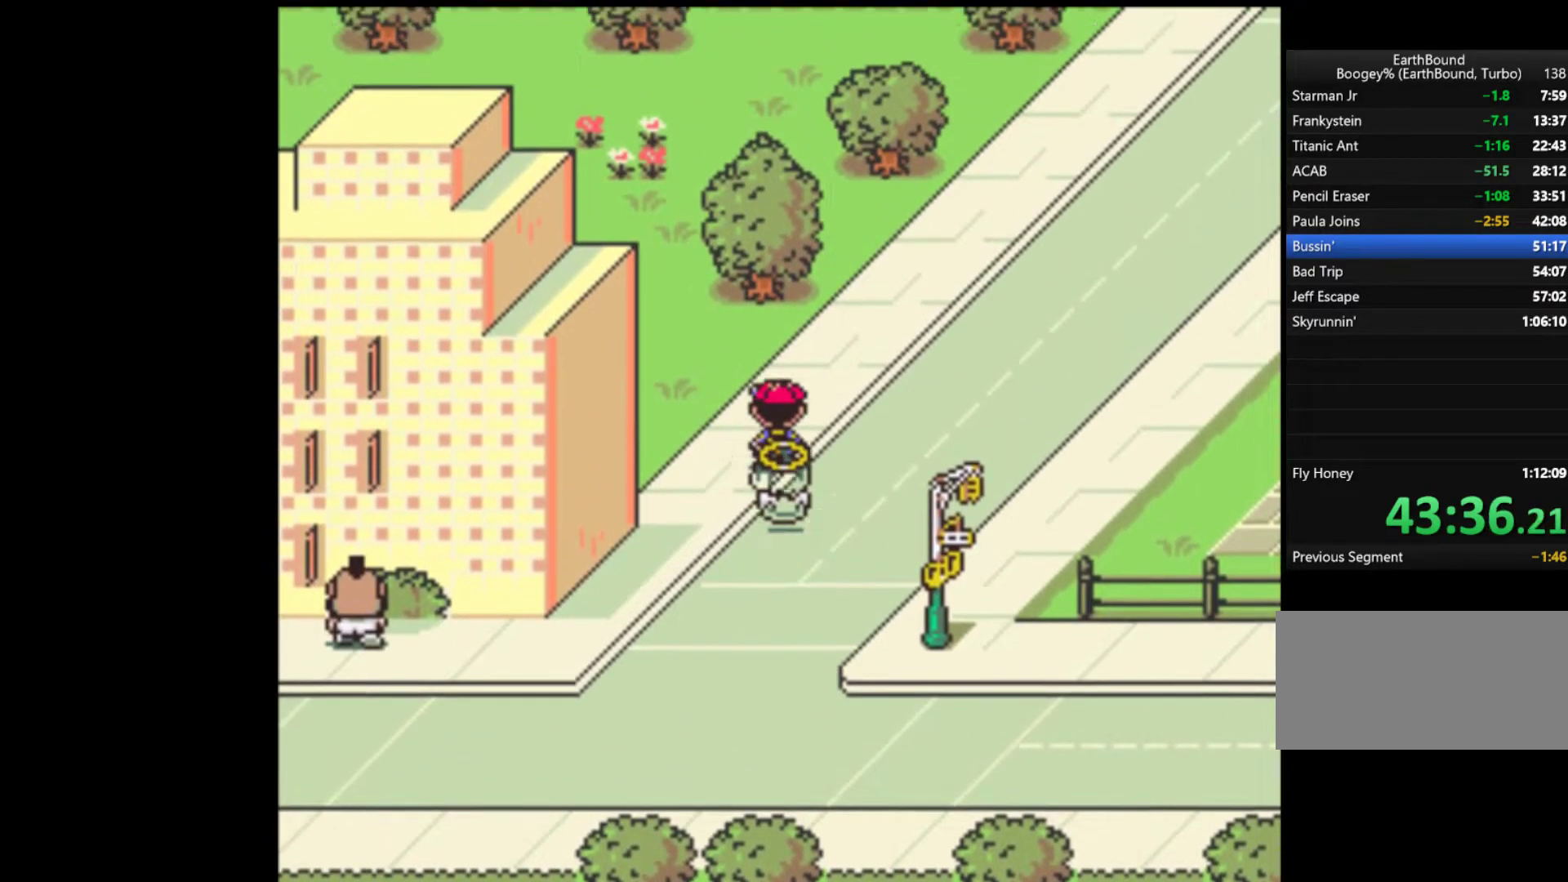
{"buttons": ["DPAD_UP", "DPAD_RIGHT"], "events": [[133, "DPAD_RIGHT", "down"]]}
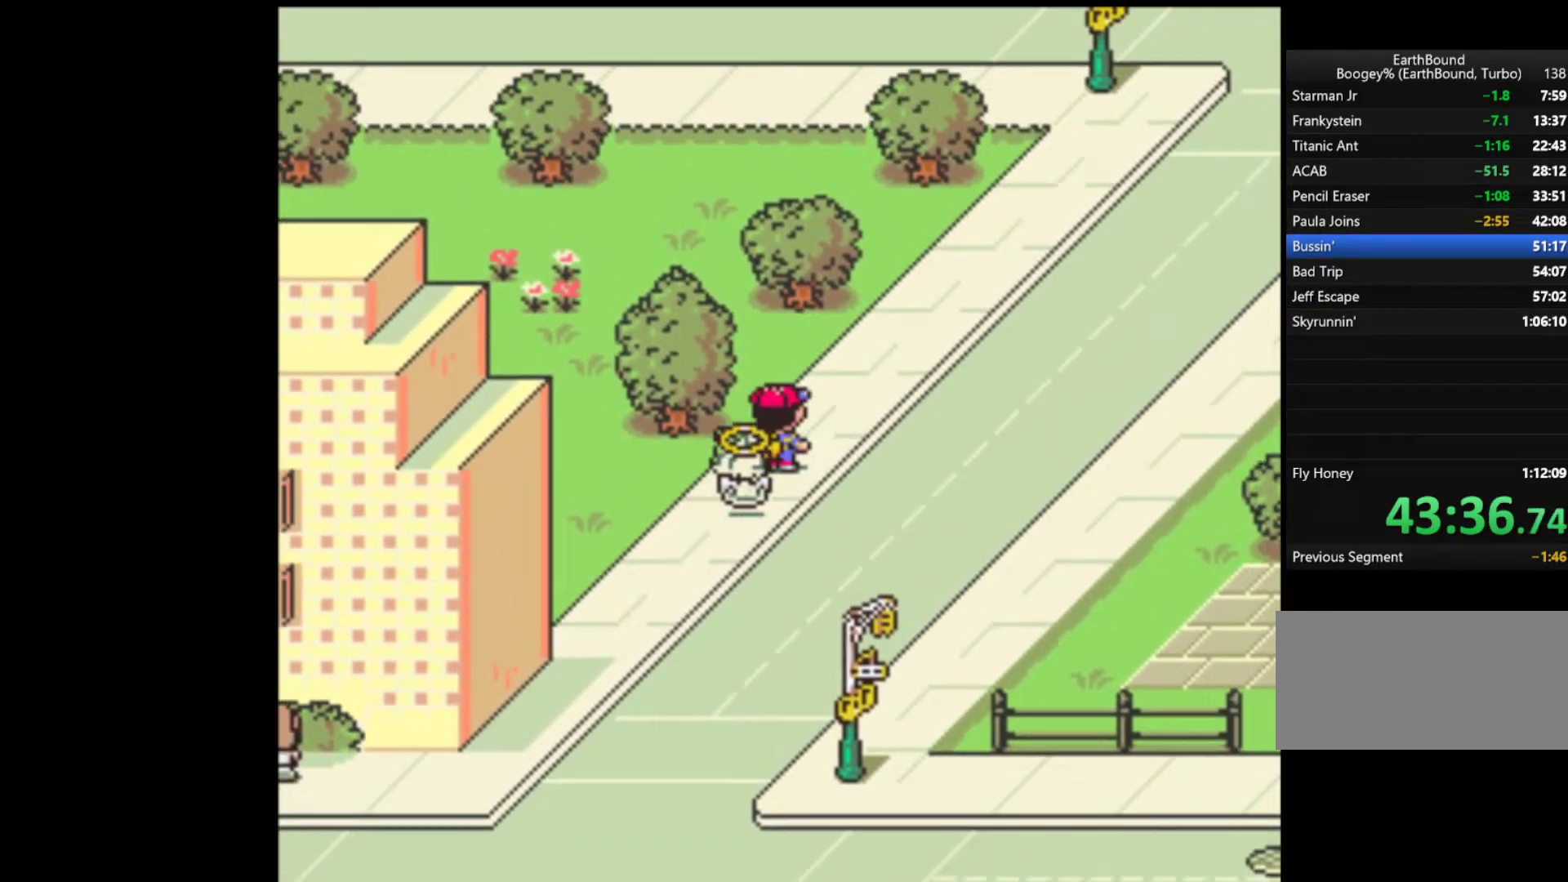
{"buttons": ["DPAD_UP", "DPAD_RIGHT"], "events": []}
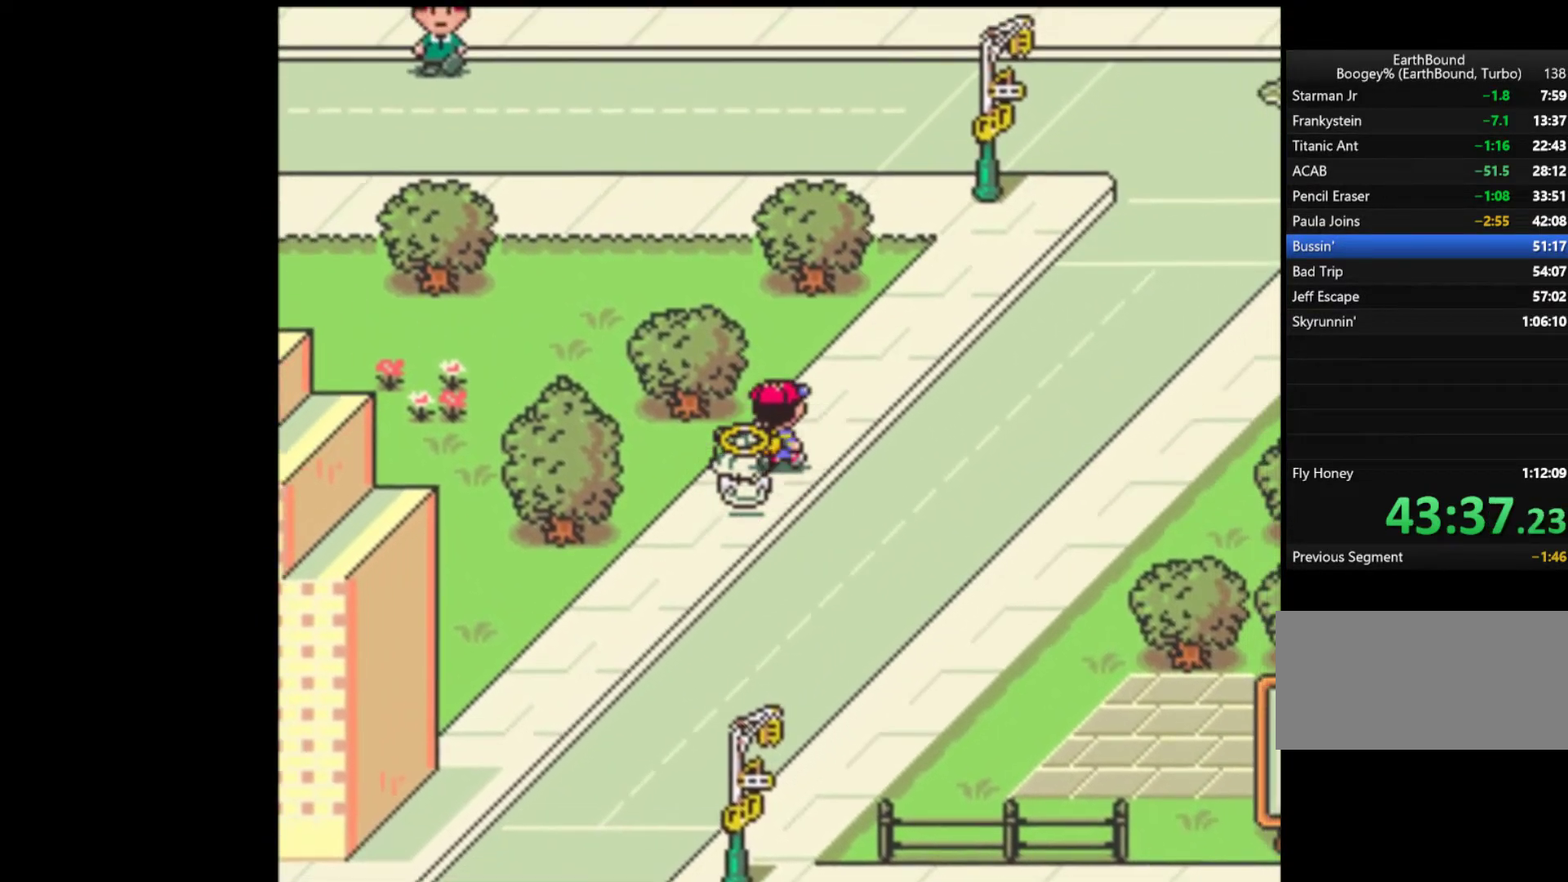
{"buttons": ["DPAD_UP", "DPAD_RIGHT"], "events": []}
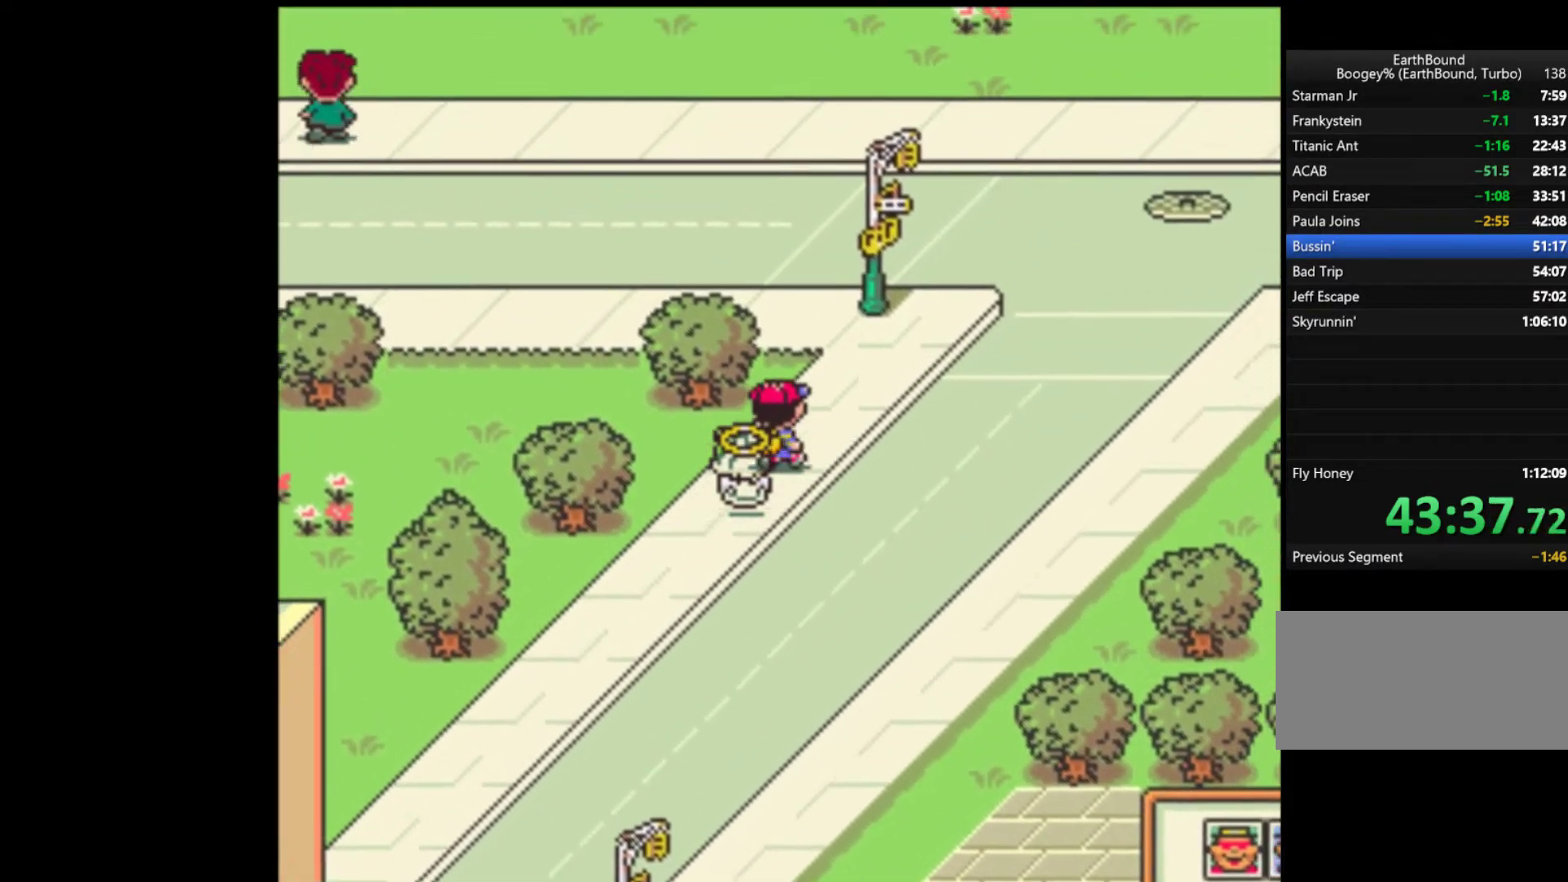
{"buttons": ["DPAD_UP", "DPAD_RIGHT"], "events": []}
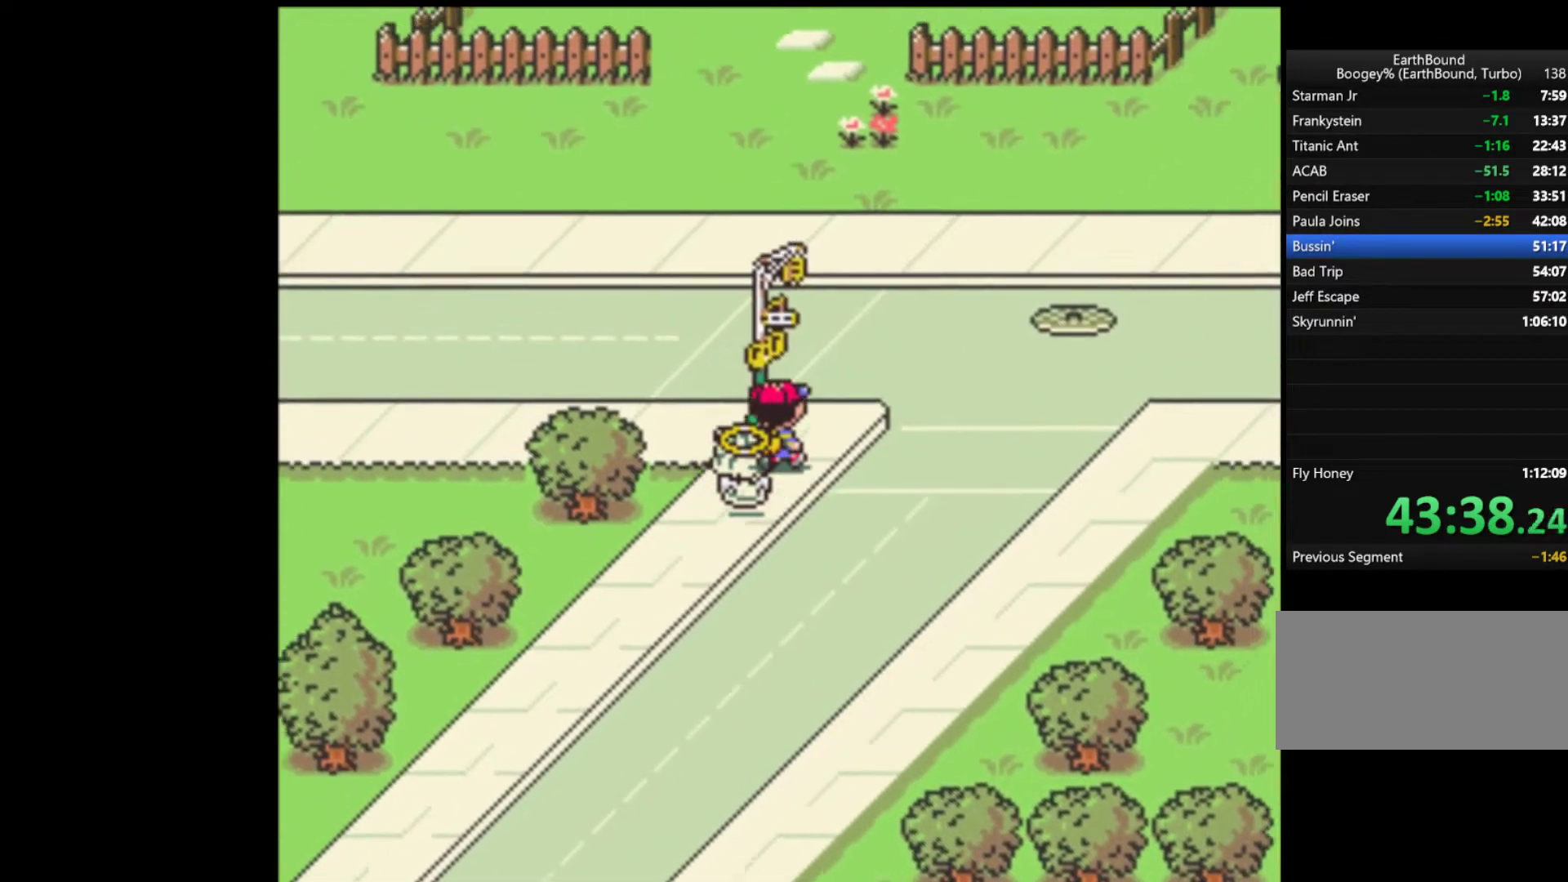
{"buttons": ["DPAD_RIGHT"], "events": [[467, "DPAD_UP", "up"]]}
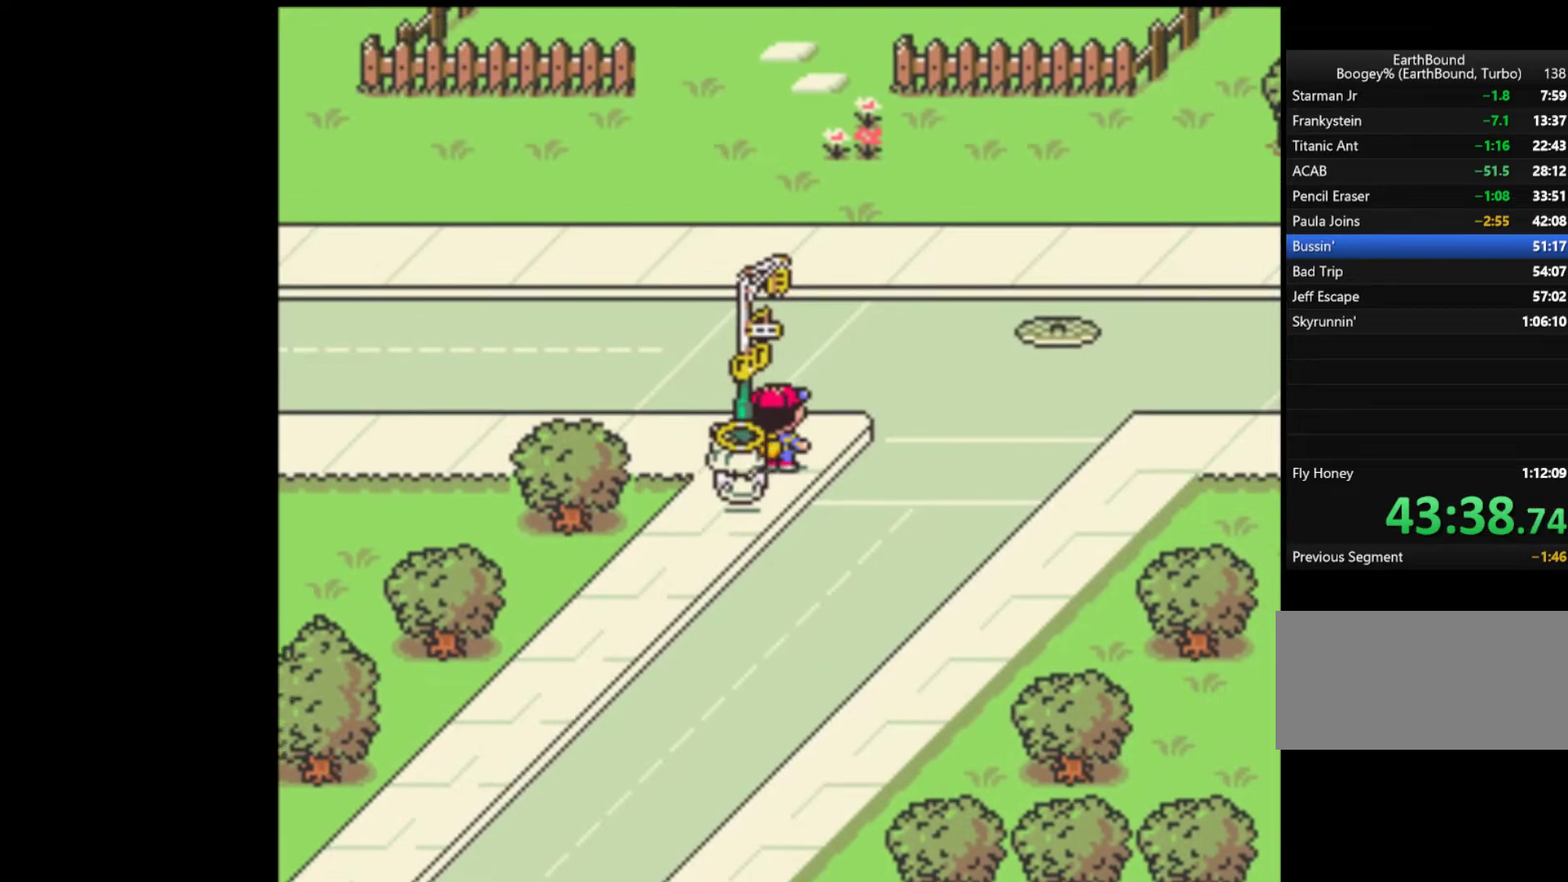
{"buttons": ["DPAD_UP", "DPAD_RIGHT"], "events": [[133, "DPAD_UP", "down"]]}
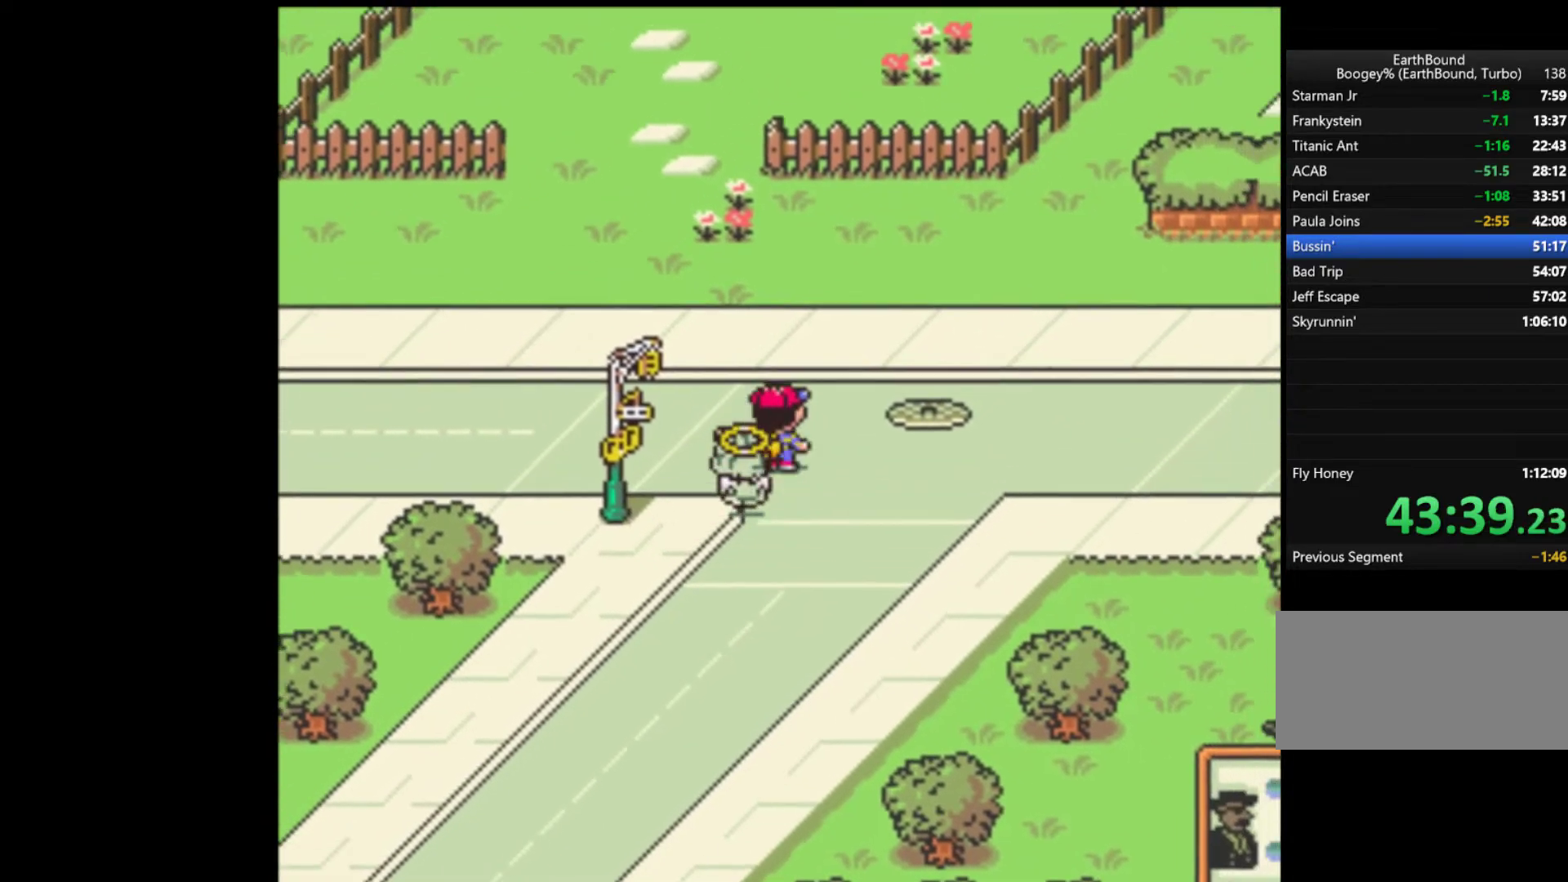
{"buttons": ["DPAD_UP", "DPAD_RIGHT"], "events": []}
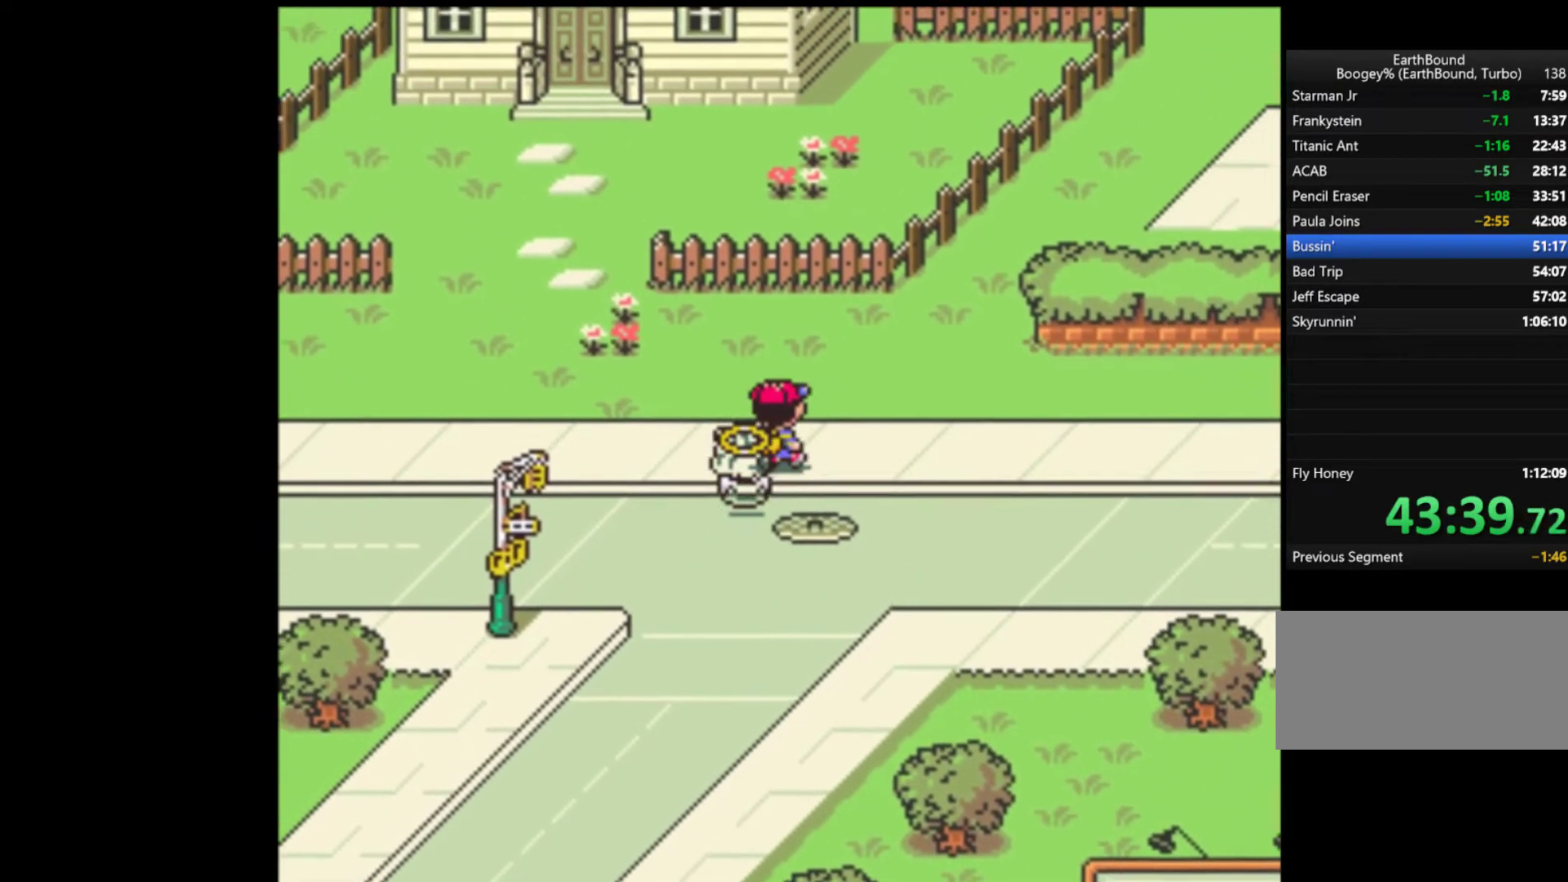
{"buttons": ["DPAD_RIGHT"], "events": [[300, "DPAD_UP", "up"]]}
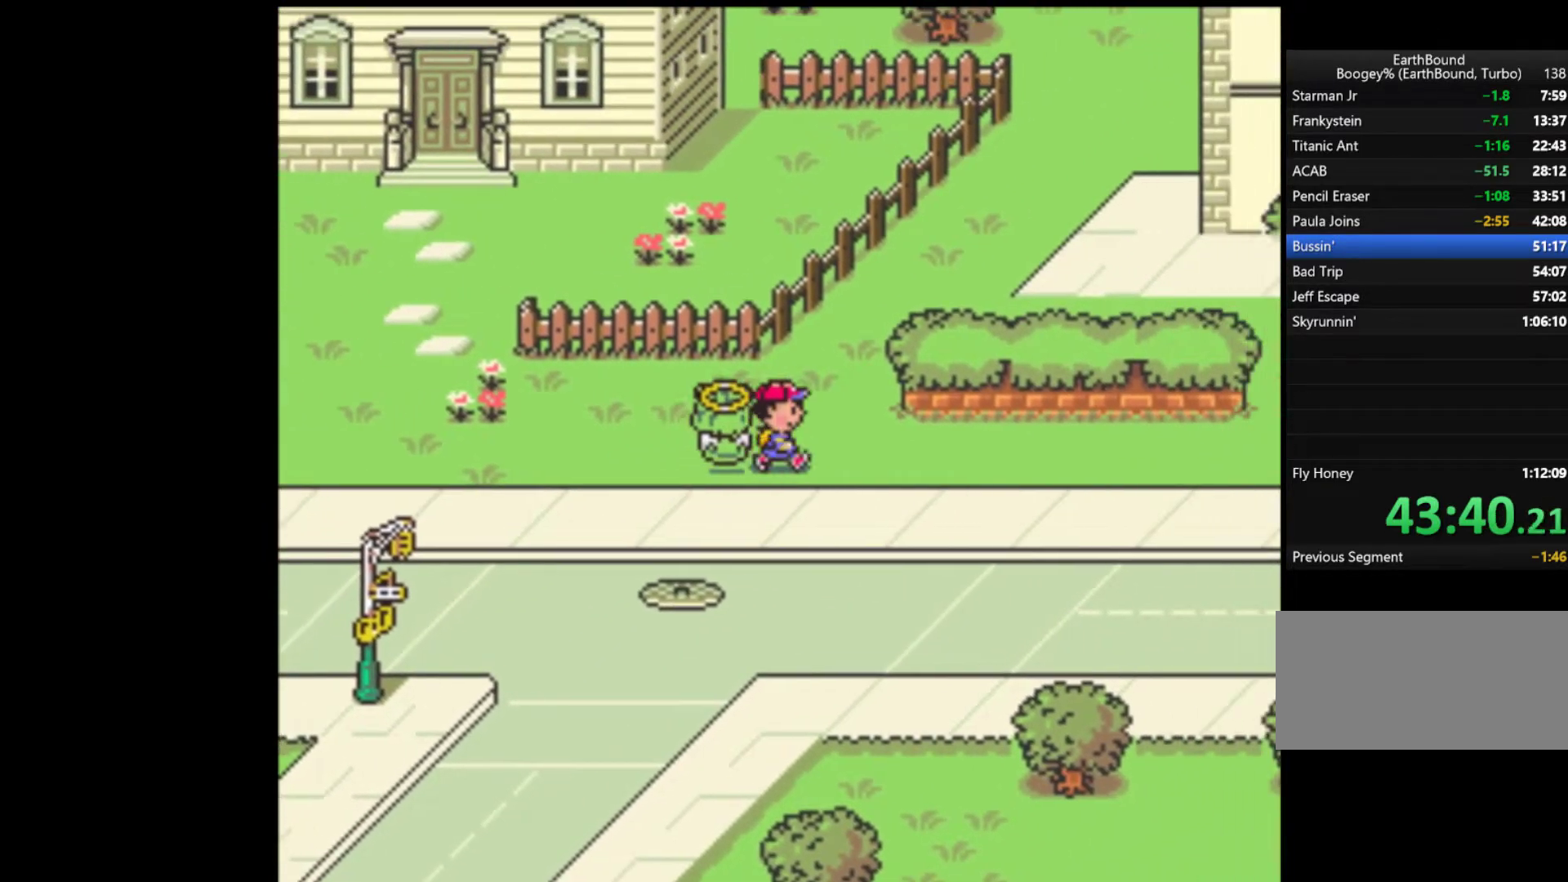
{"buttons": ["DPAD_RIGHT"], "events": []}
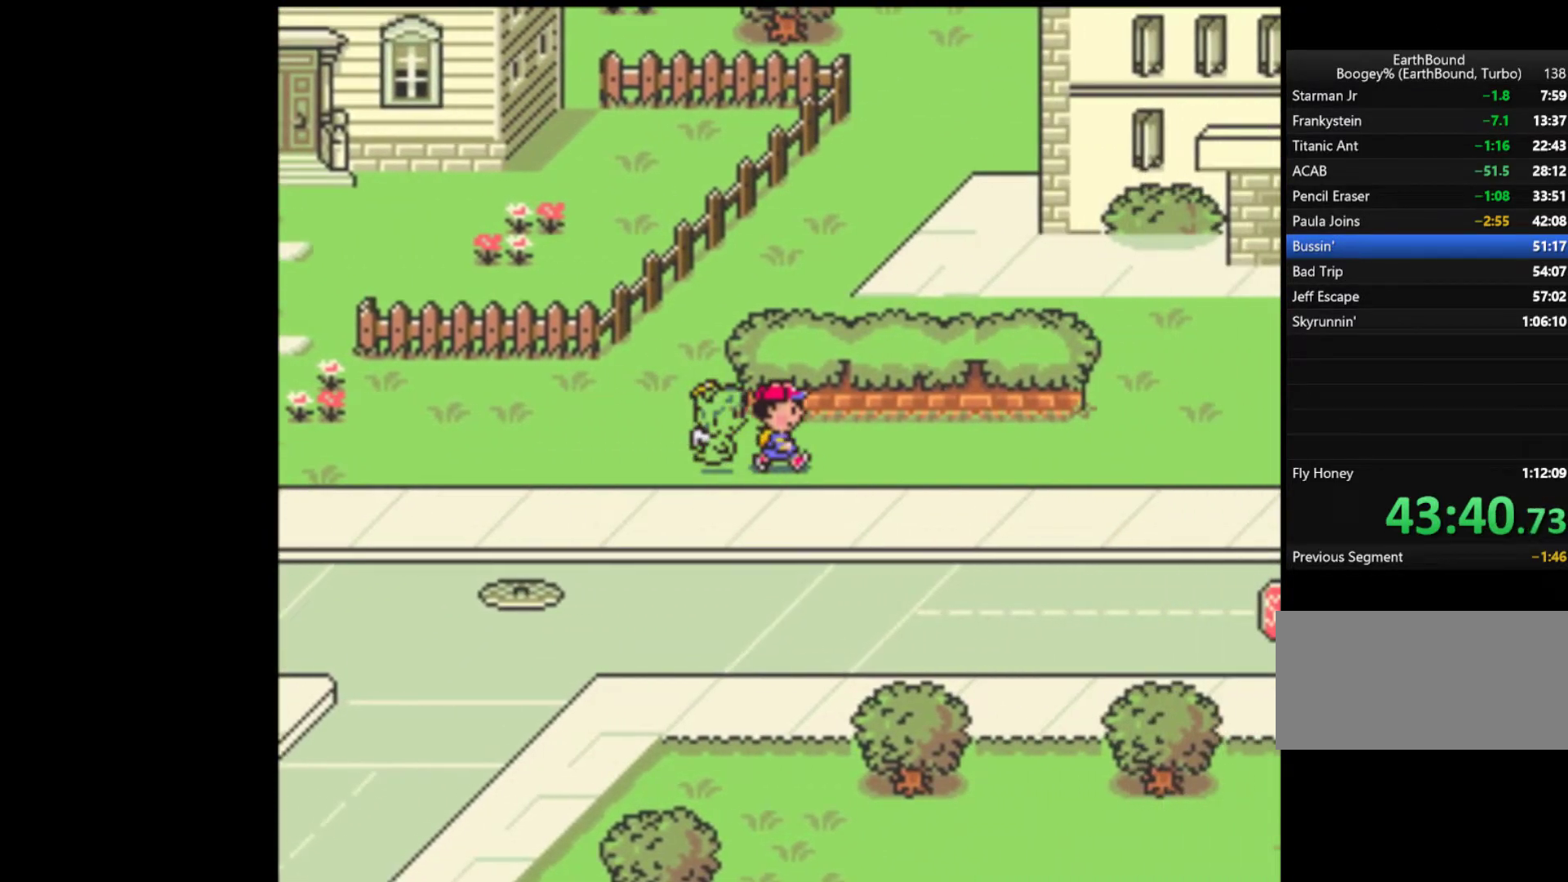
{"buttons": ["DPAD_RIGHT"], "events": []}
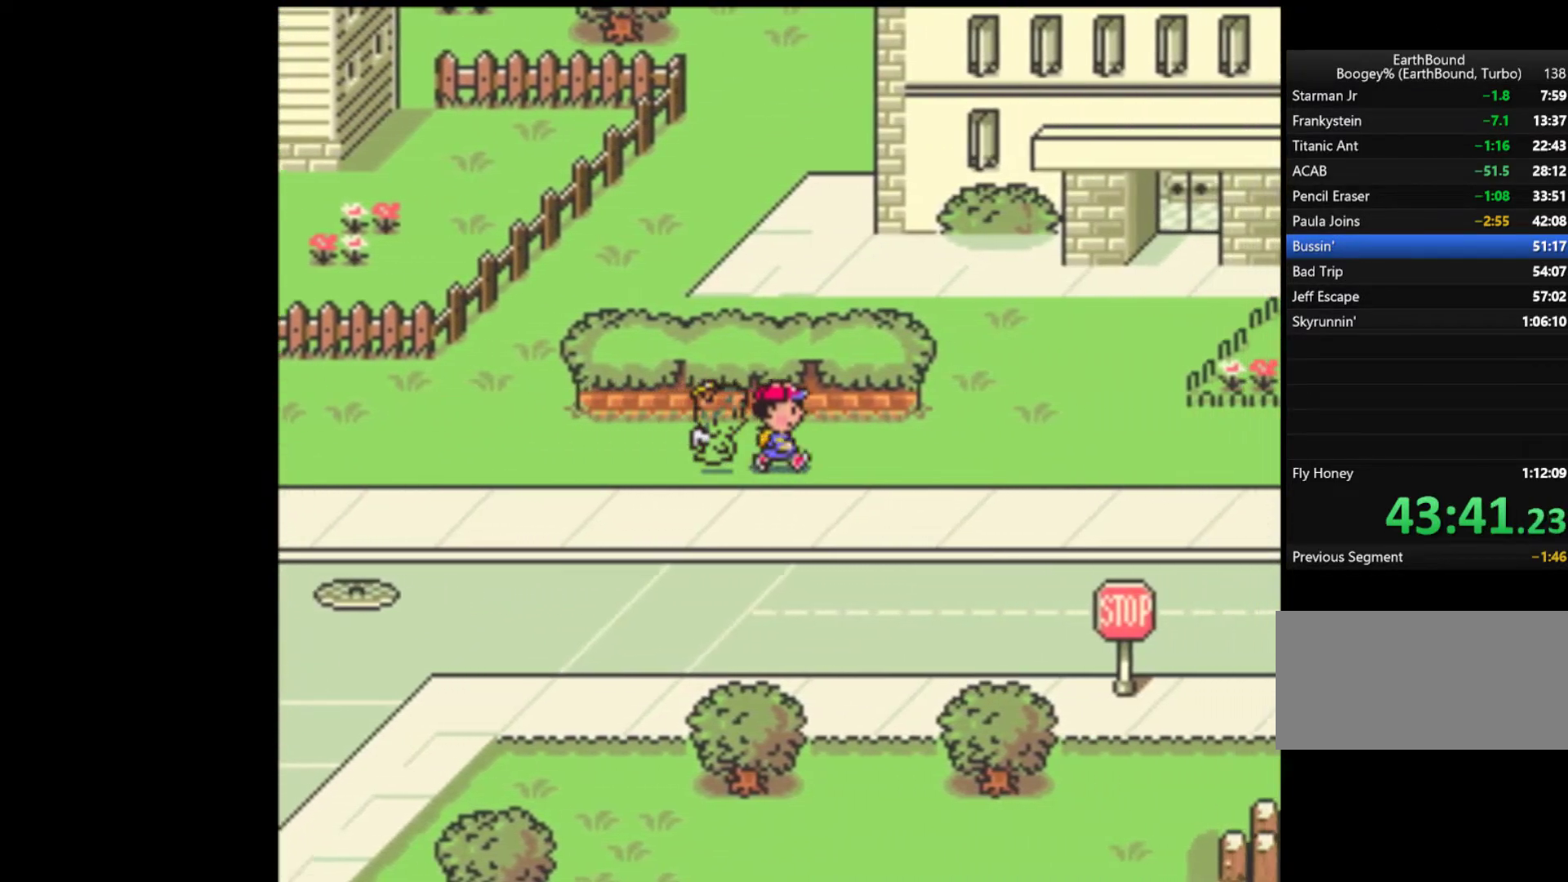
{"buttons": ["DPAD_RIGHT"], "events": []}
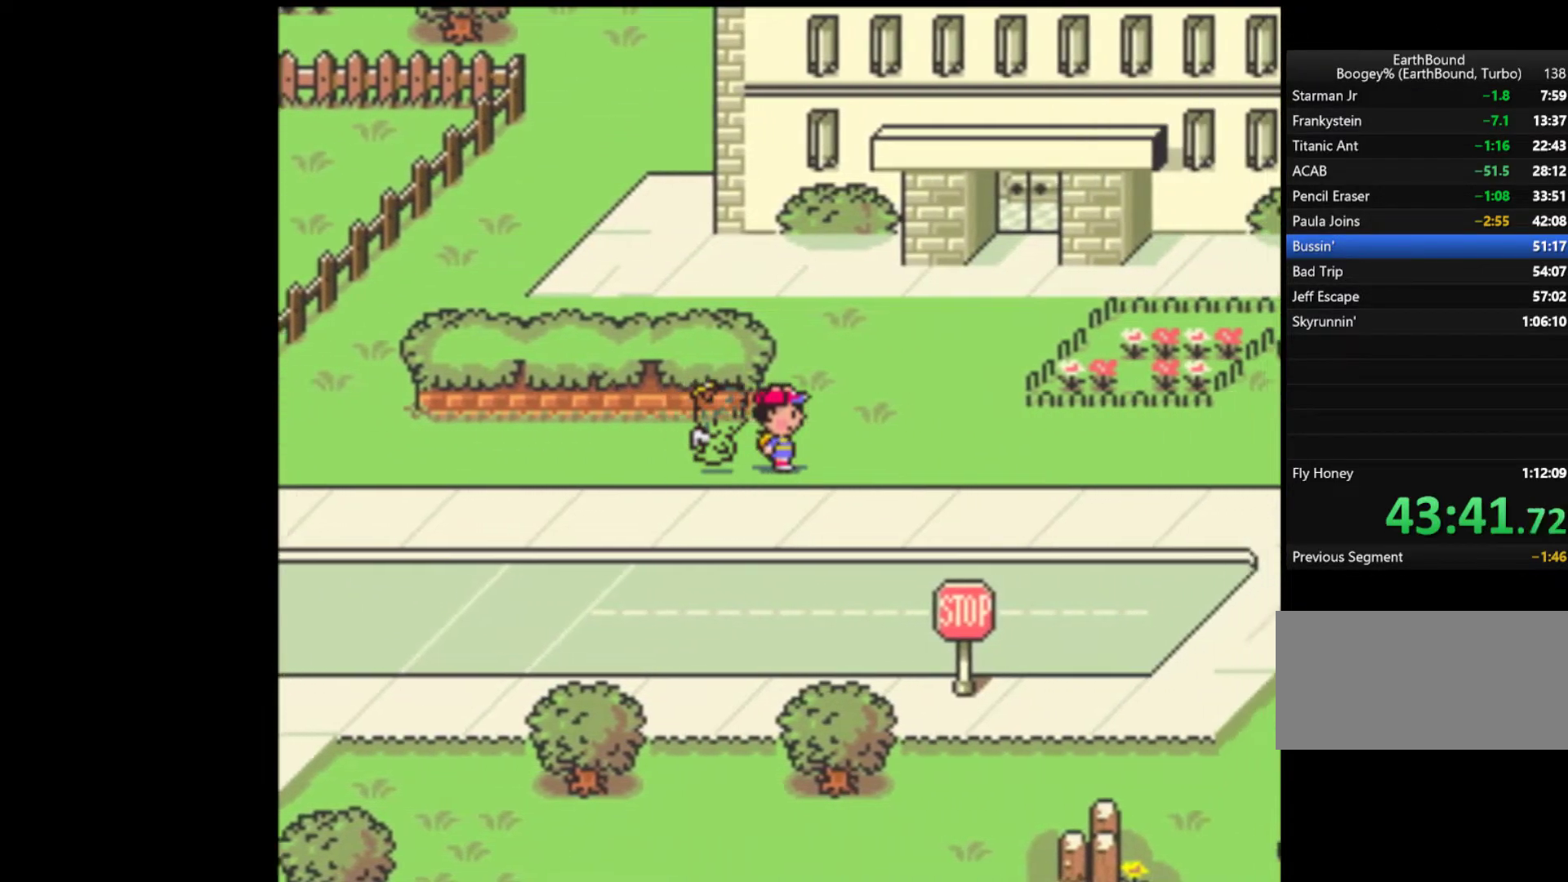
{"buttons": ["DPAD_UP", "DPAD_RIGHT"], "events": [[167, "DPAD_UP", "down"]]}
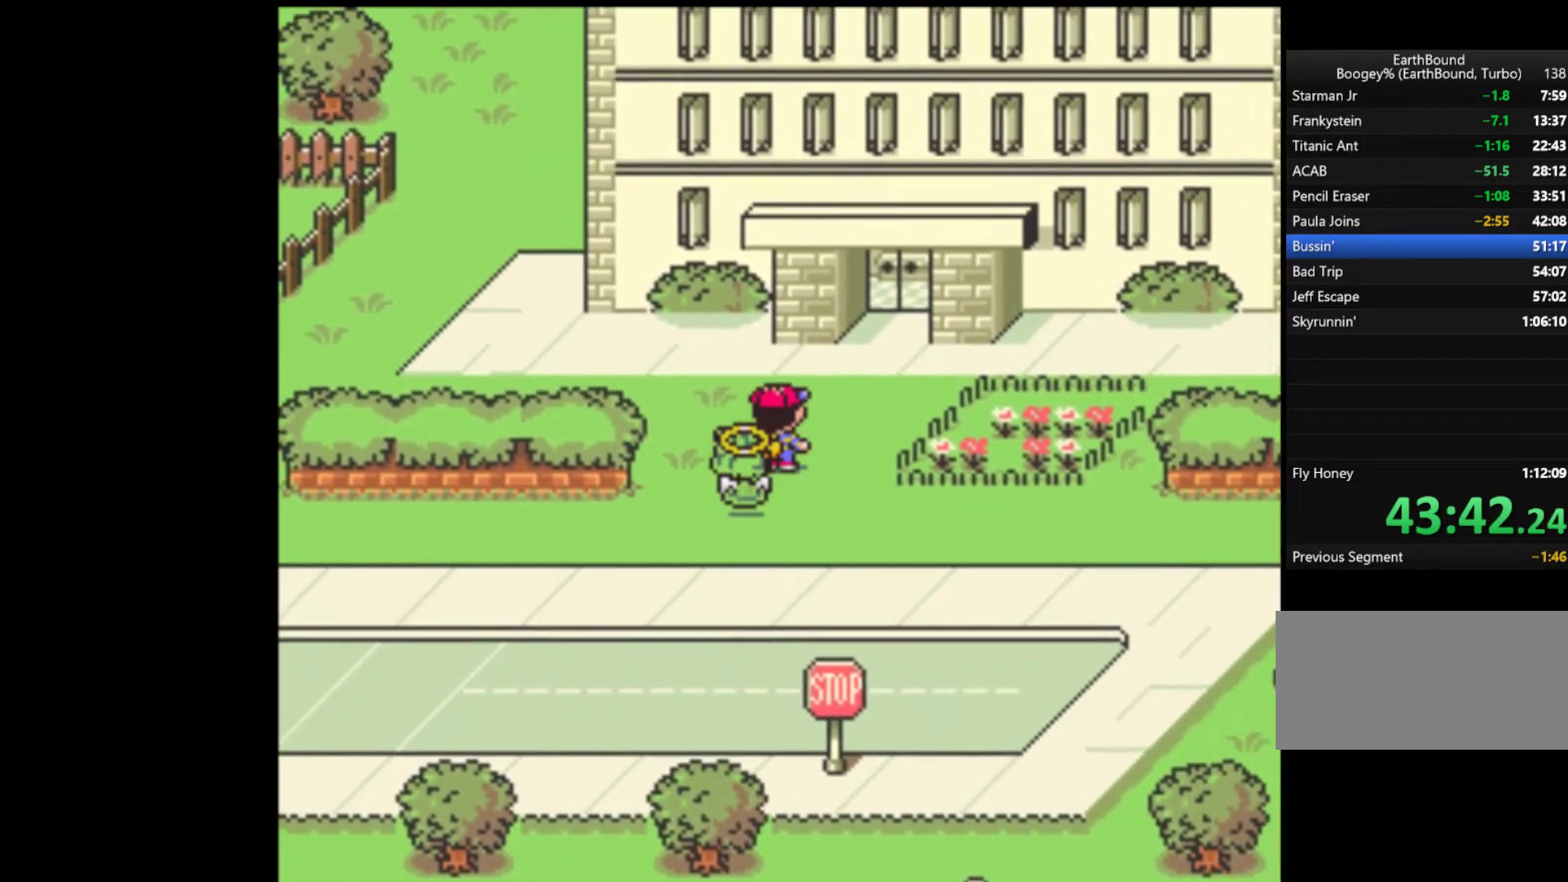
{"buttons": ["DPAD_UP", "DPAD_RIGHT"], "events": []}
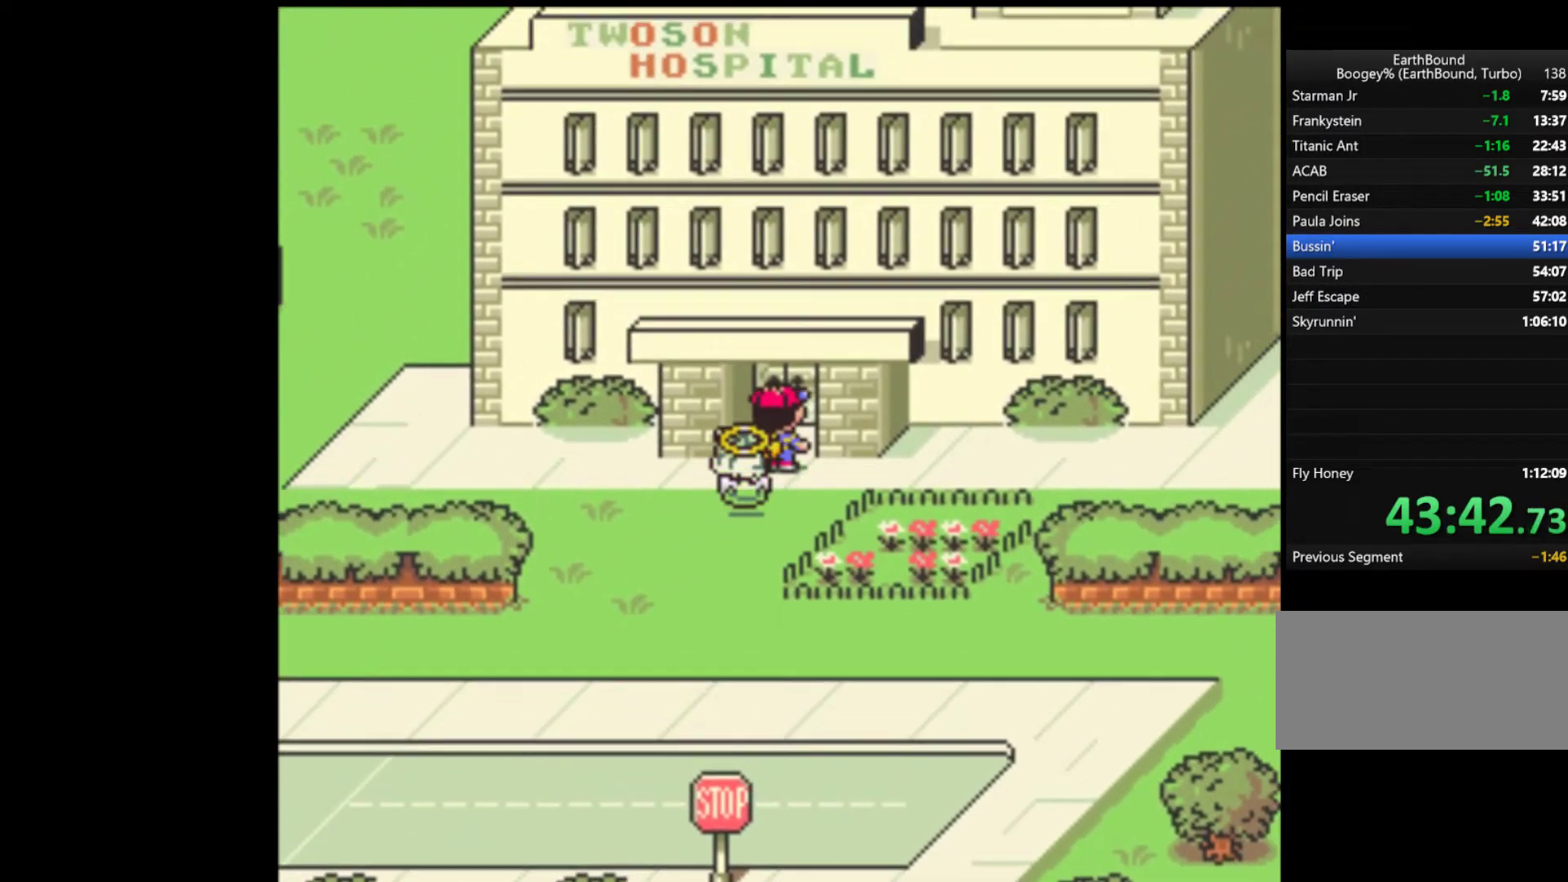
{"buttons": ["DPAD_LEFT"], "events": [[33, "DPAD_RIGHT", "up"], [233, "DPAD_UP", "up"], [333, "DPAD_LEFT", "down"]]}
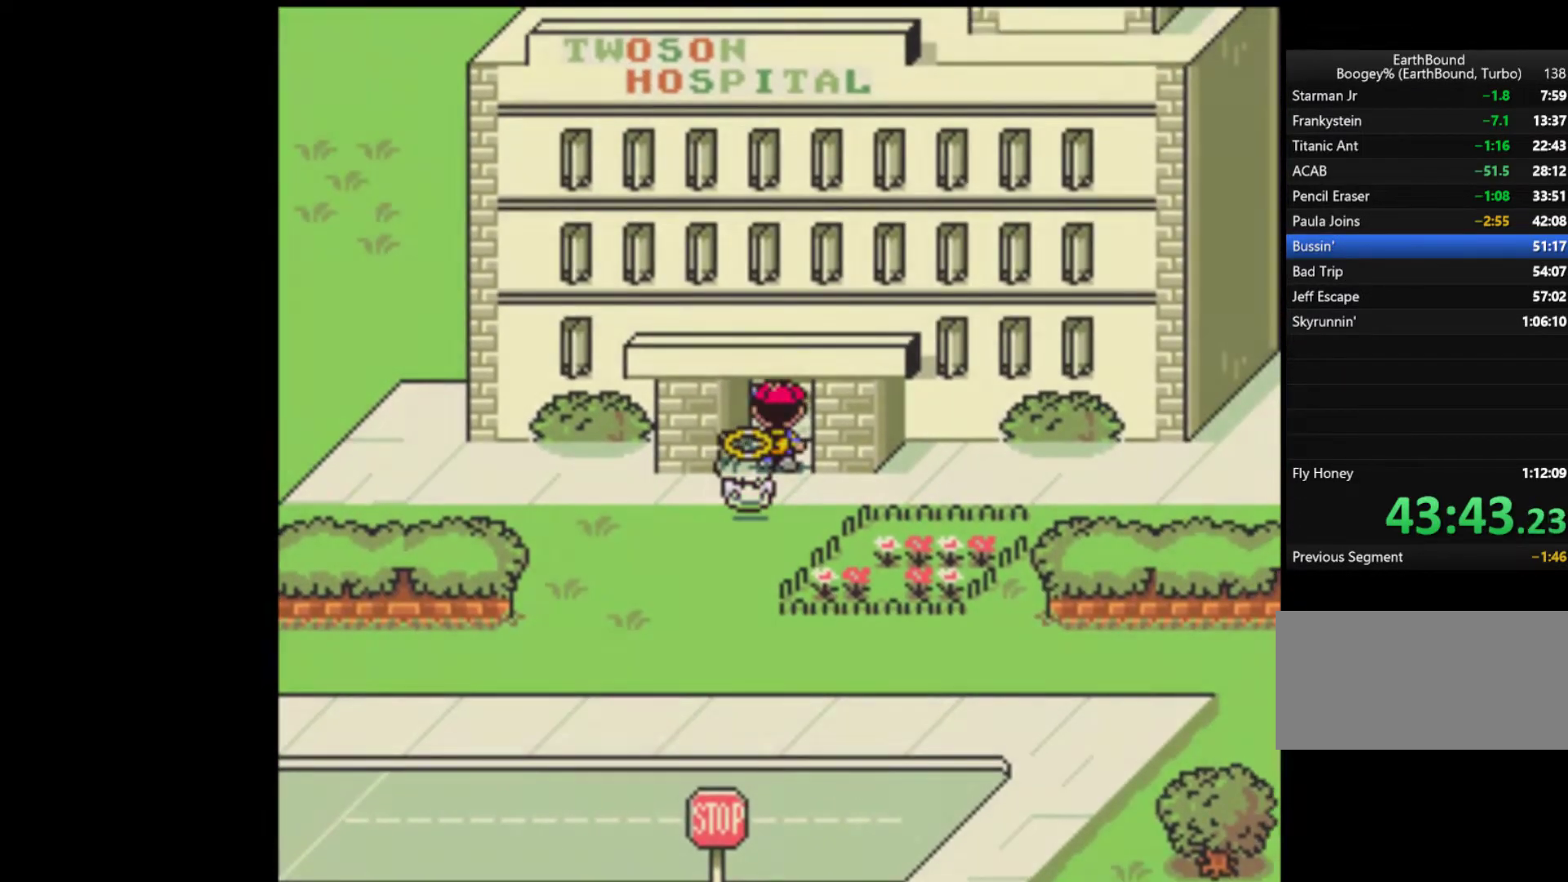
{"buttons": ["DPAD_LEFT"], "events": []}
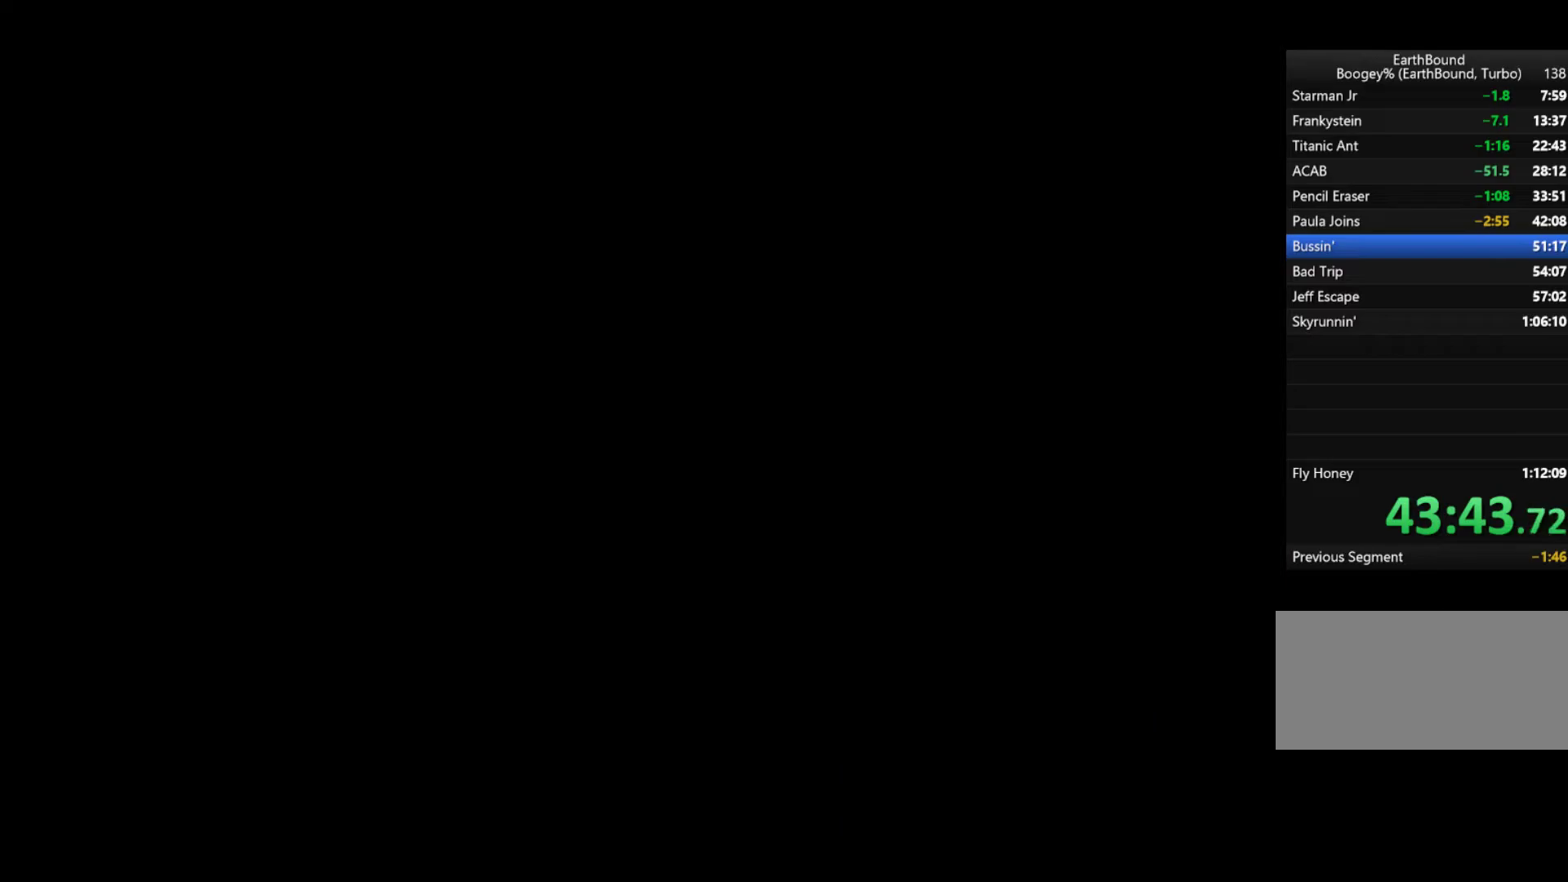
{"buttons": ["DPAD_LEFT"], "events": []}